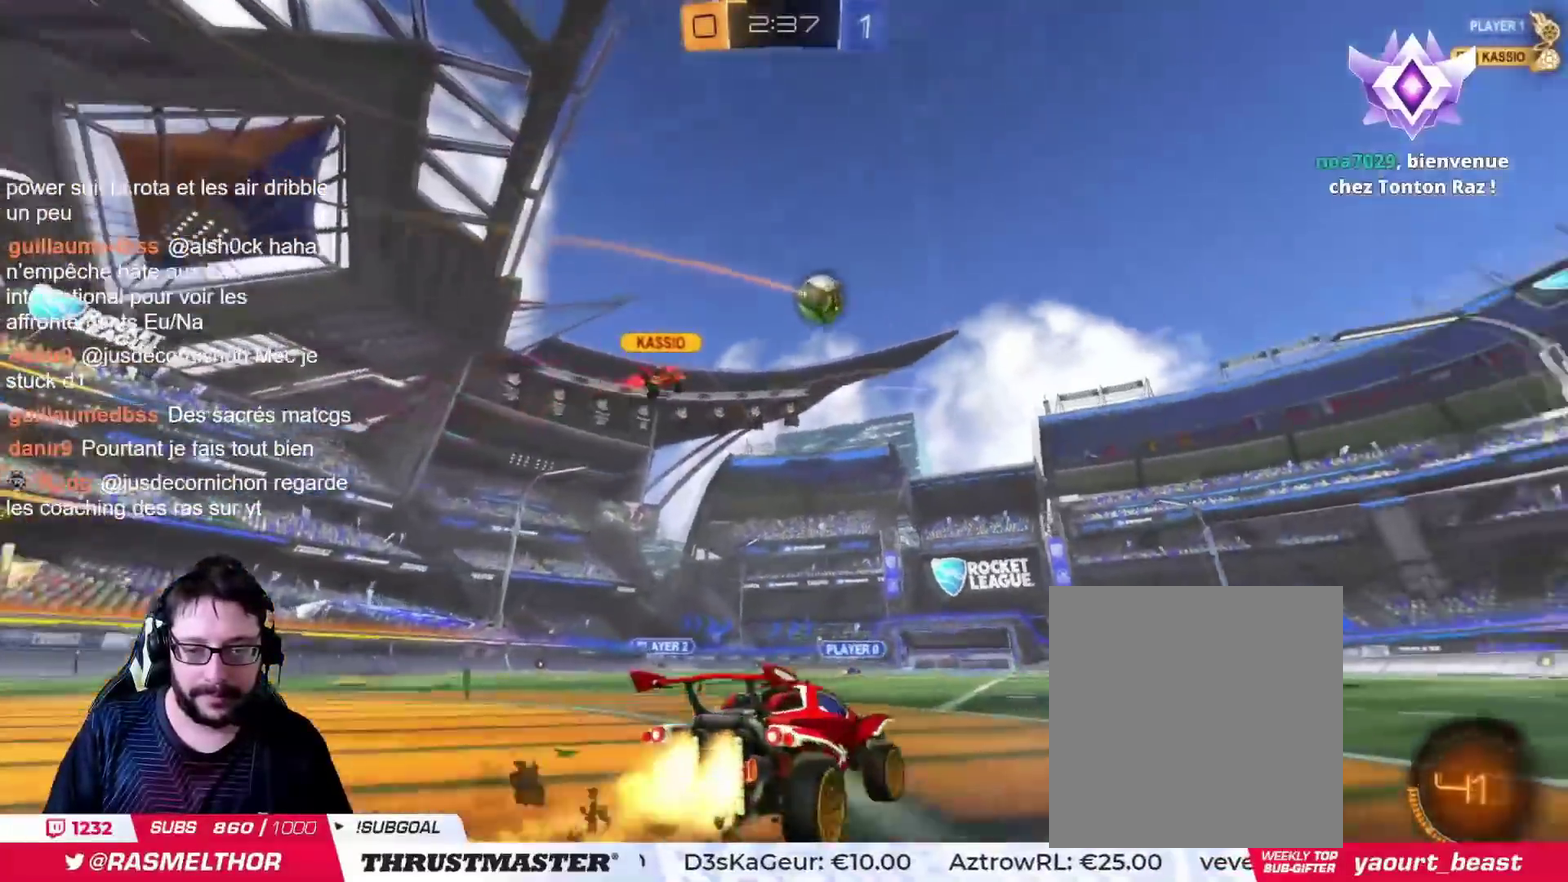
Gameplay with a controller (PlayStation layout); each line is a JSON object with the inputs held at the frame after it. "events" lists button and stick changes between this image and that frame as [ms after this image, input, new state], when the widget could be followed in between. Not read: L2 R2.
{"buttons": ["CIRCLE", "TRIANGLE"], "left_stick": "up-right", "right_stick": "center"}
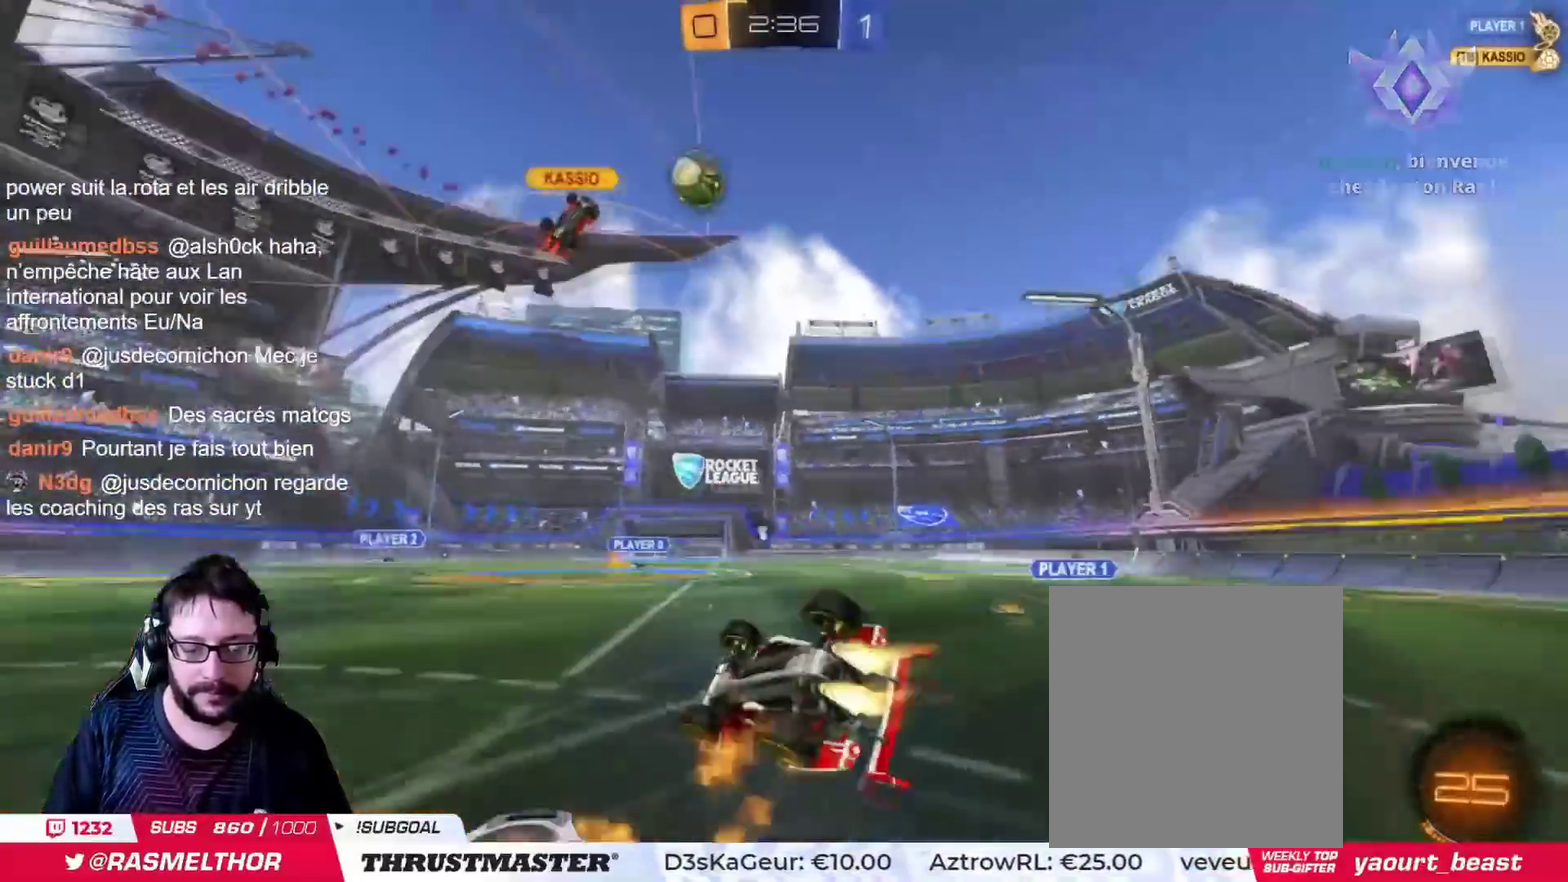
{"buttons": [], "left_stick": "center", "right_stick": "center", "events": [[33, "CIRCLE", "up"], [66, "TRIANGLE", "up"], [83, "left_stick", "right"], [483, "left_stick", "center"]]}
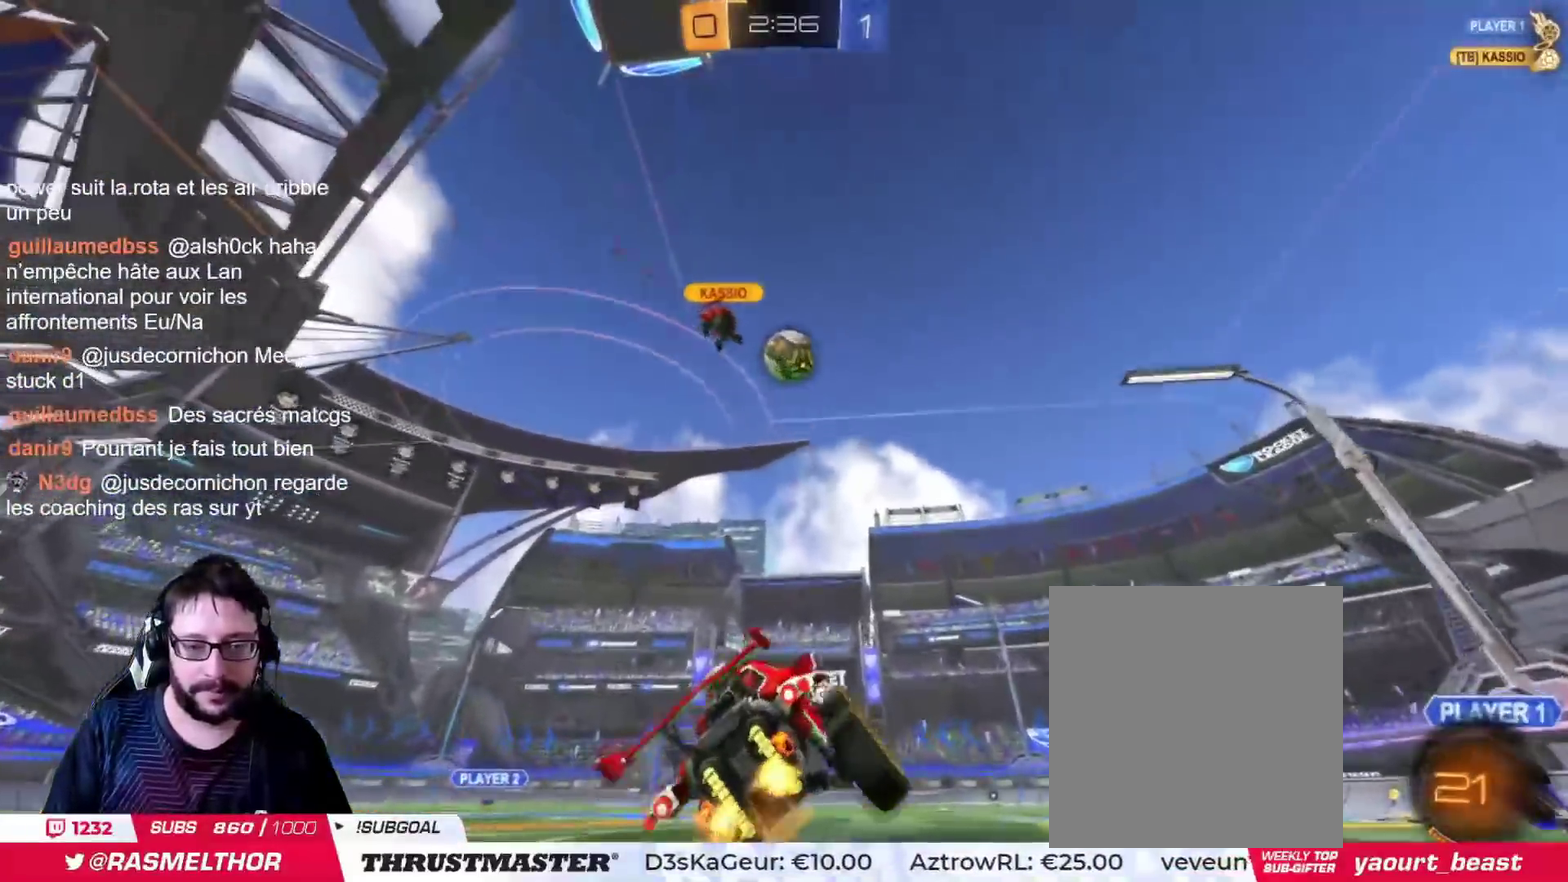
{"buttons": [], "left_stick": "center", "right_stick": "center", "events": [[384, "left_stick", "right"], [467, "left_stick", "center"]]}
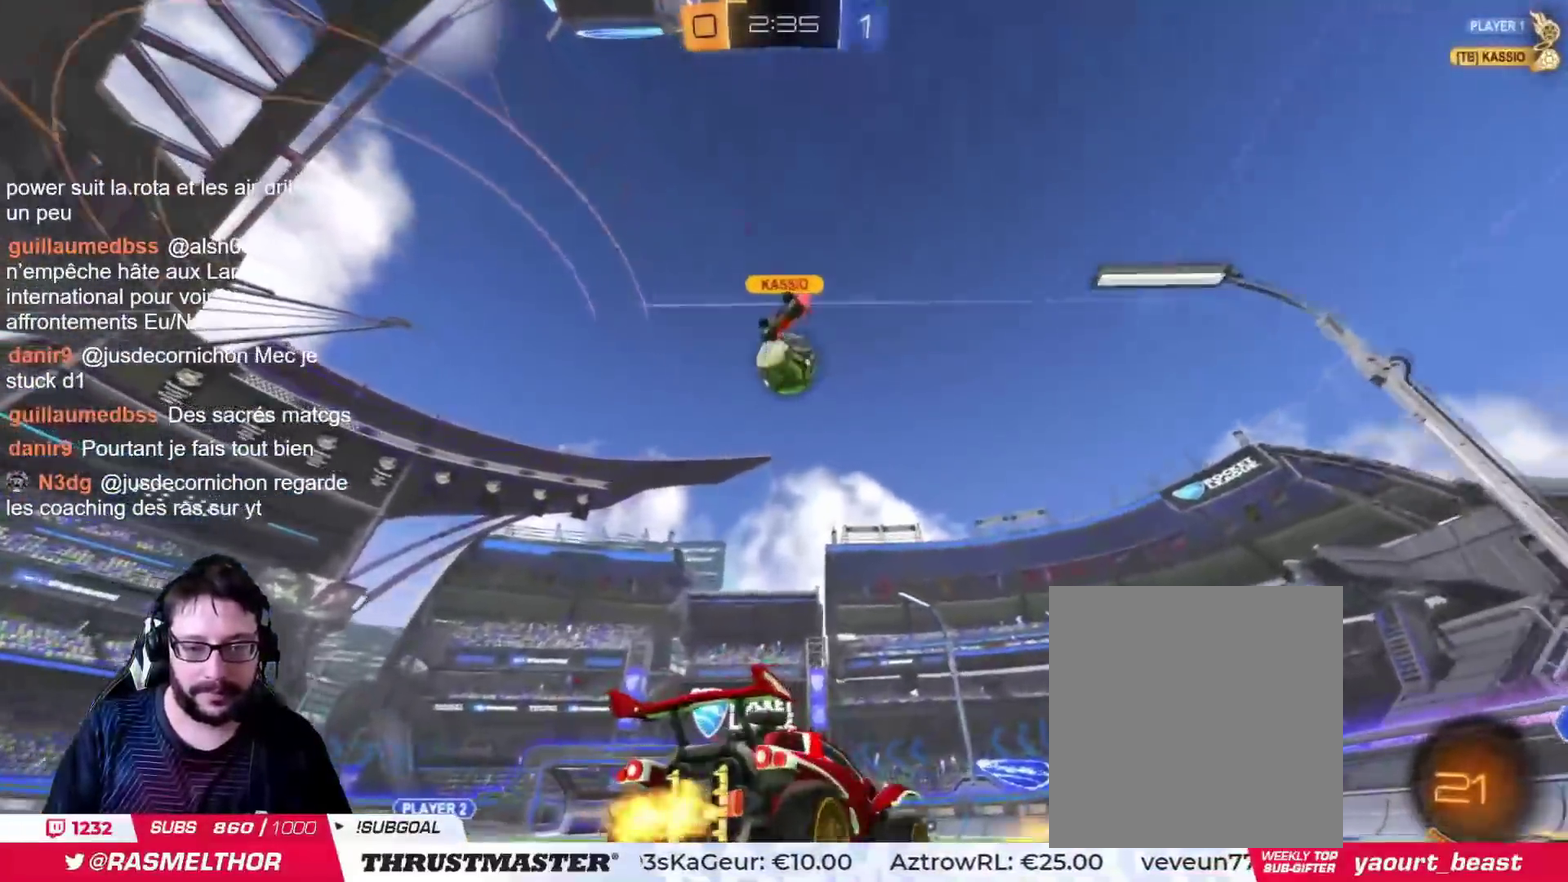
{"buttons": [], "left_stick": "center", "right_stick": "center", "events": []}
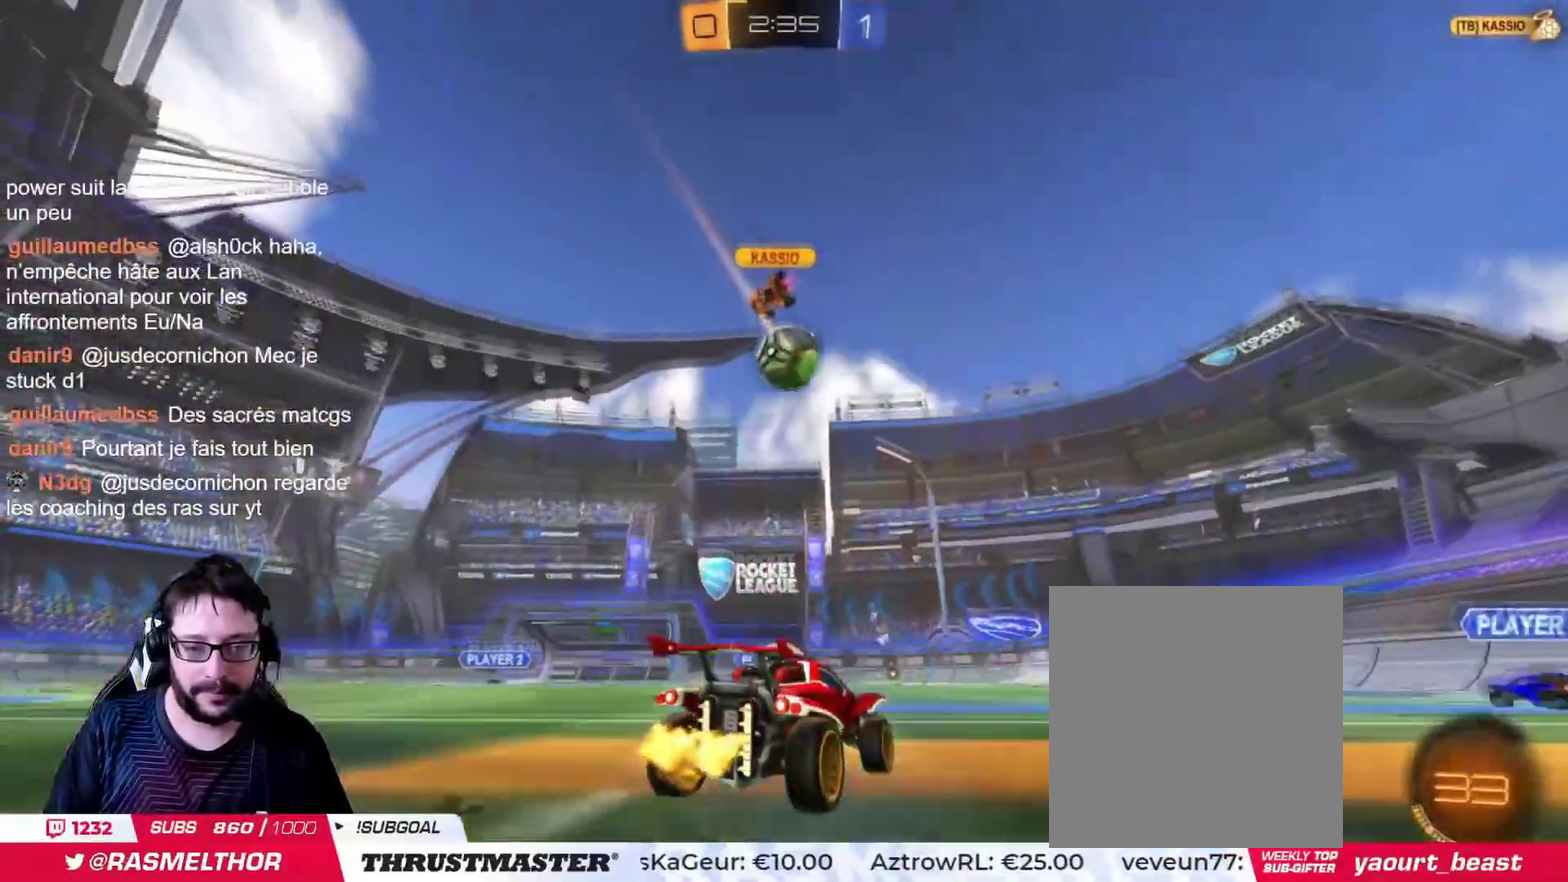
{"buttons": [], "left_stick": "down-left", "right_stick": "center", "events": [[134, "left_stick", "right"], [484, "left_stick", "down-left"]]}
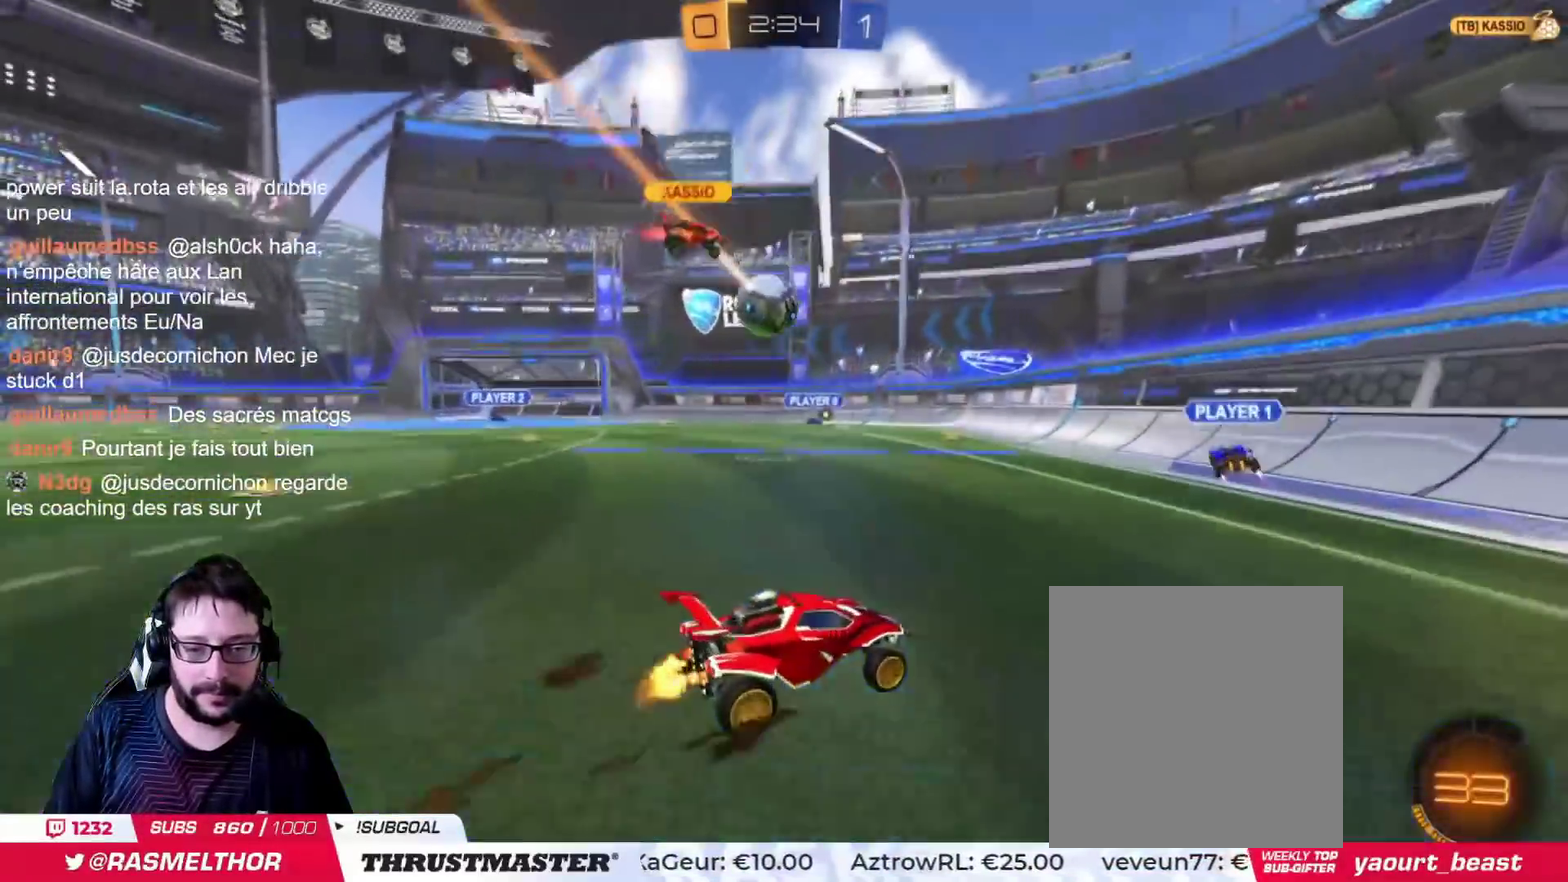
{"buttons": [], "left_stick": "right", "right_stick": "center", "events": [[150, "left_stick", "center"], [300, "left_stick", "up-left"], [417, "left_stick", "center"], [467, "left_stick", "right"]]}
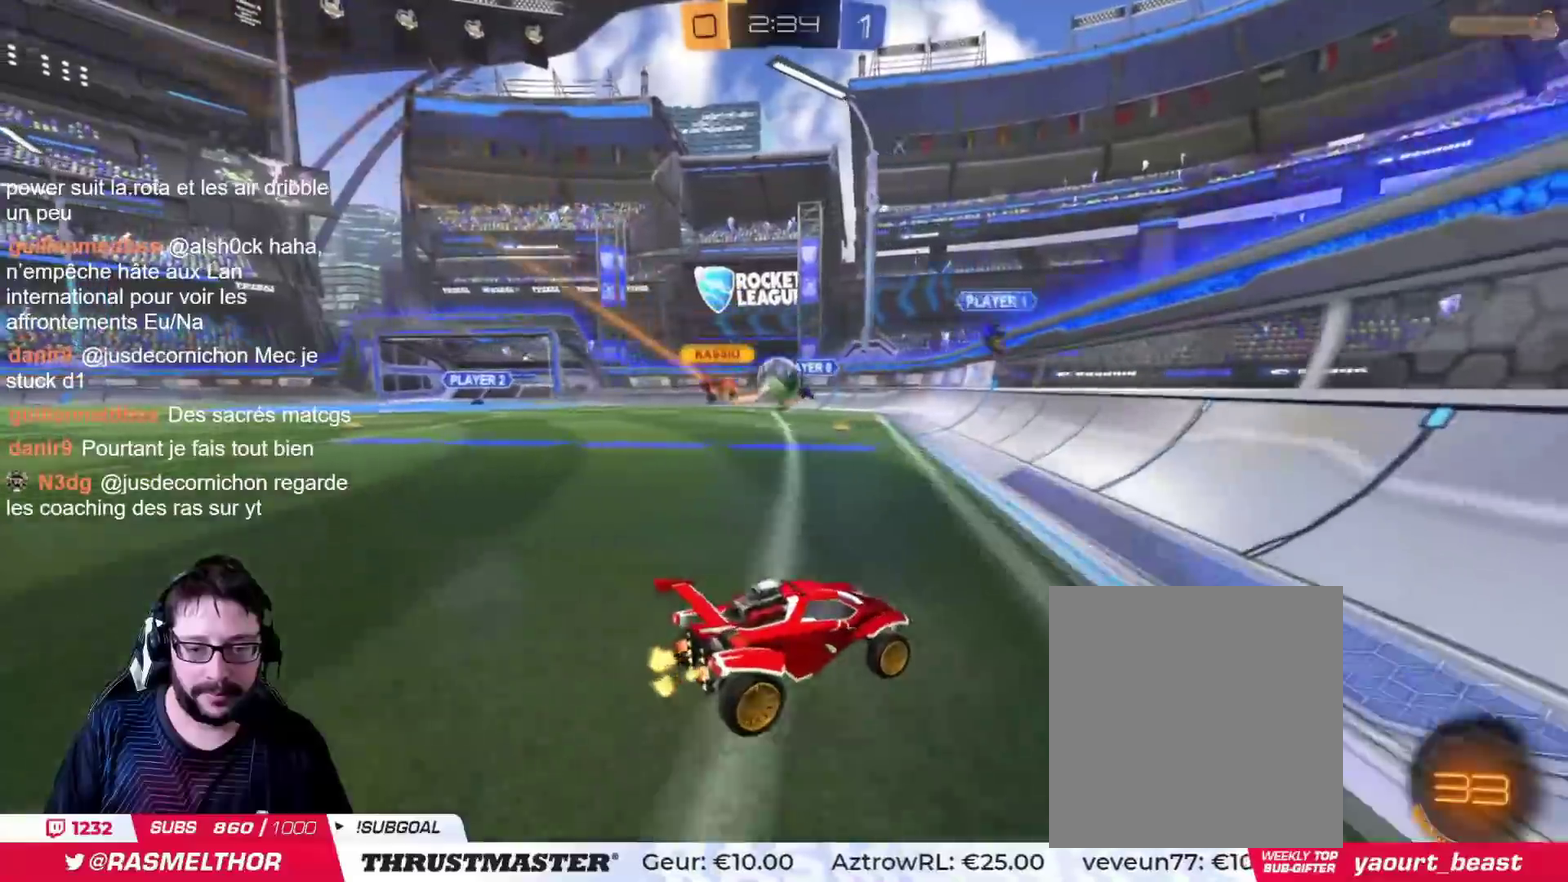
{"buttons": [], "left_stick": "right", "right_stick": "center", "events": []}
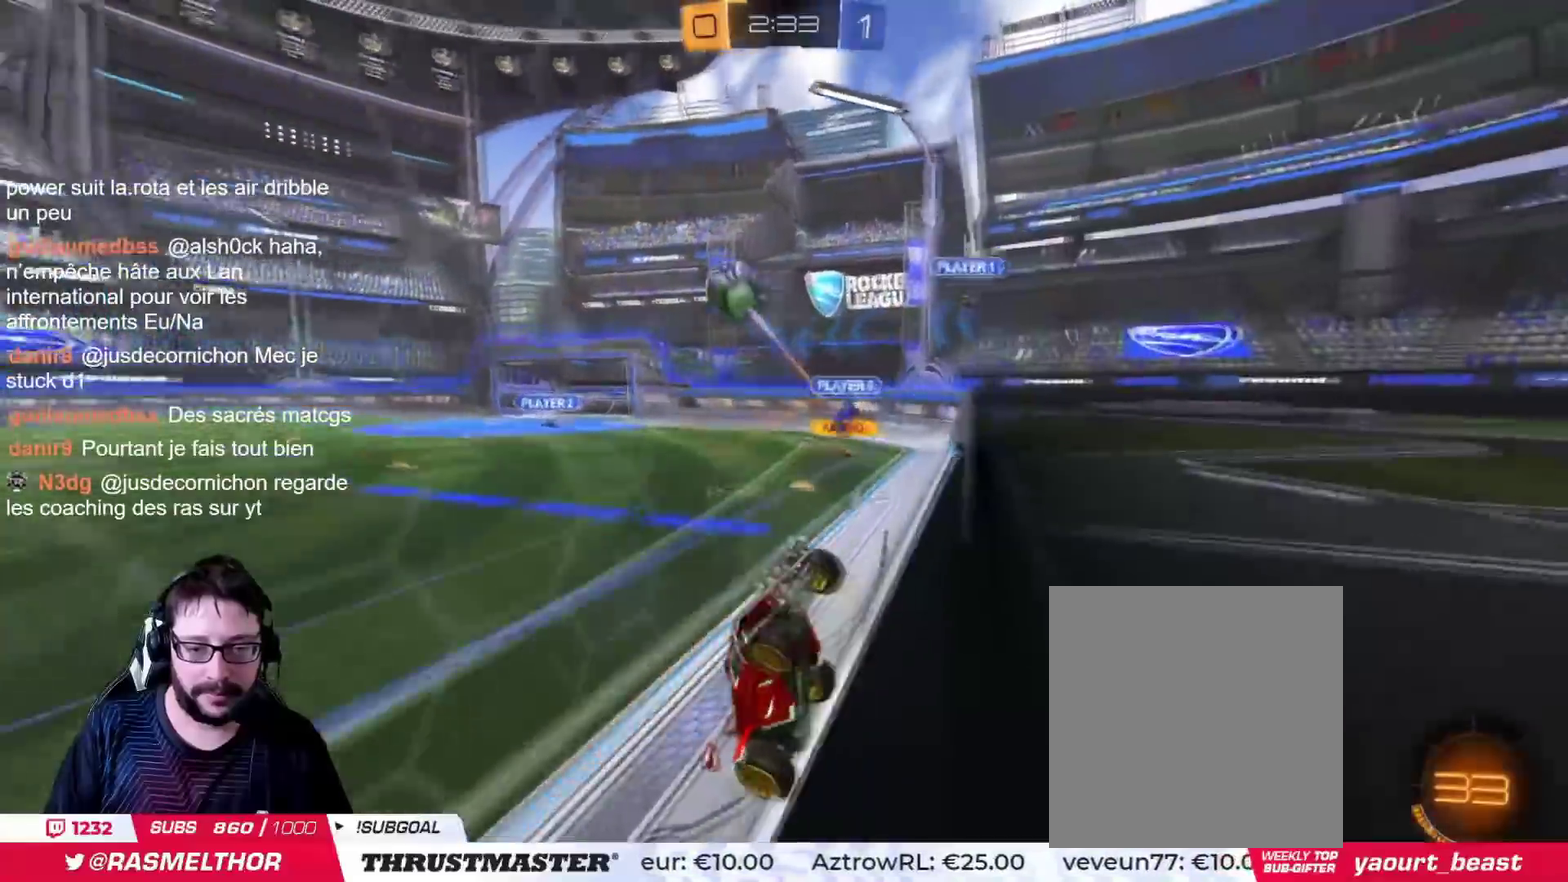
{"buttons": [], "left_stick": "right", "right_stick": "center", "events": [[283, "CIRCLE", "down"], [283, "TRIANGLE", "down"], [450, "CIRCLE", "up"], [450, "TRIANGLE", "up"]]}
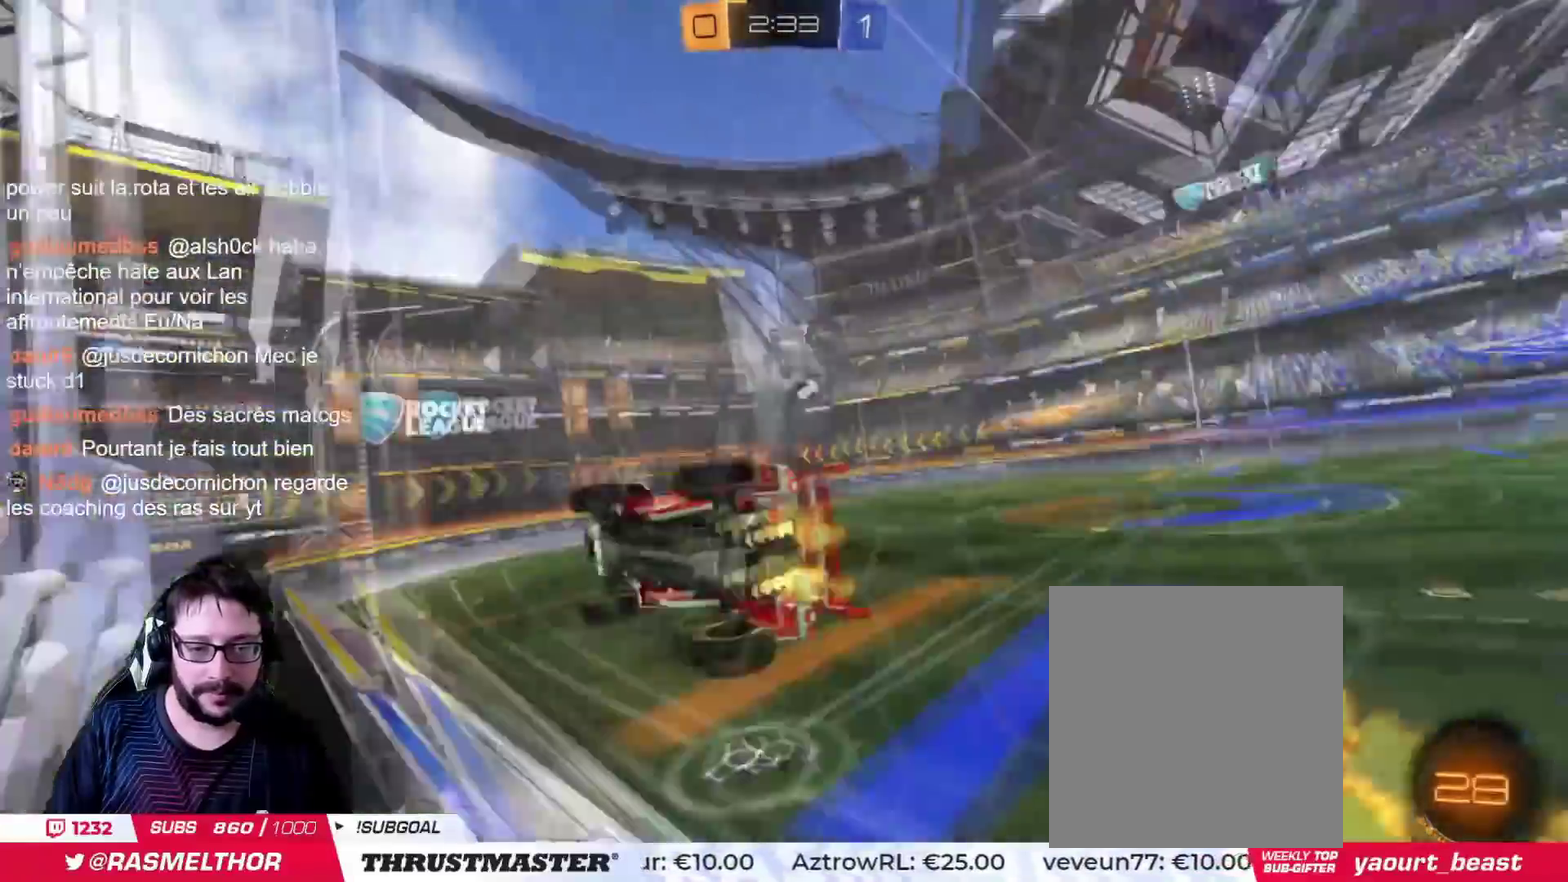
{"buttons": ["CROSS", "CIRCLE"], "left_stick": "down-left", "right_stick": "center", "events": [[134, "CIRCLE", "down"], [134, "CROSS", "down"], [184, "left_stick", "down-left"]]}
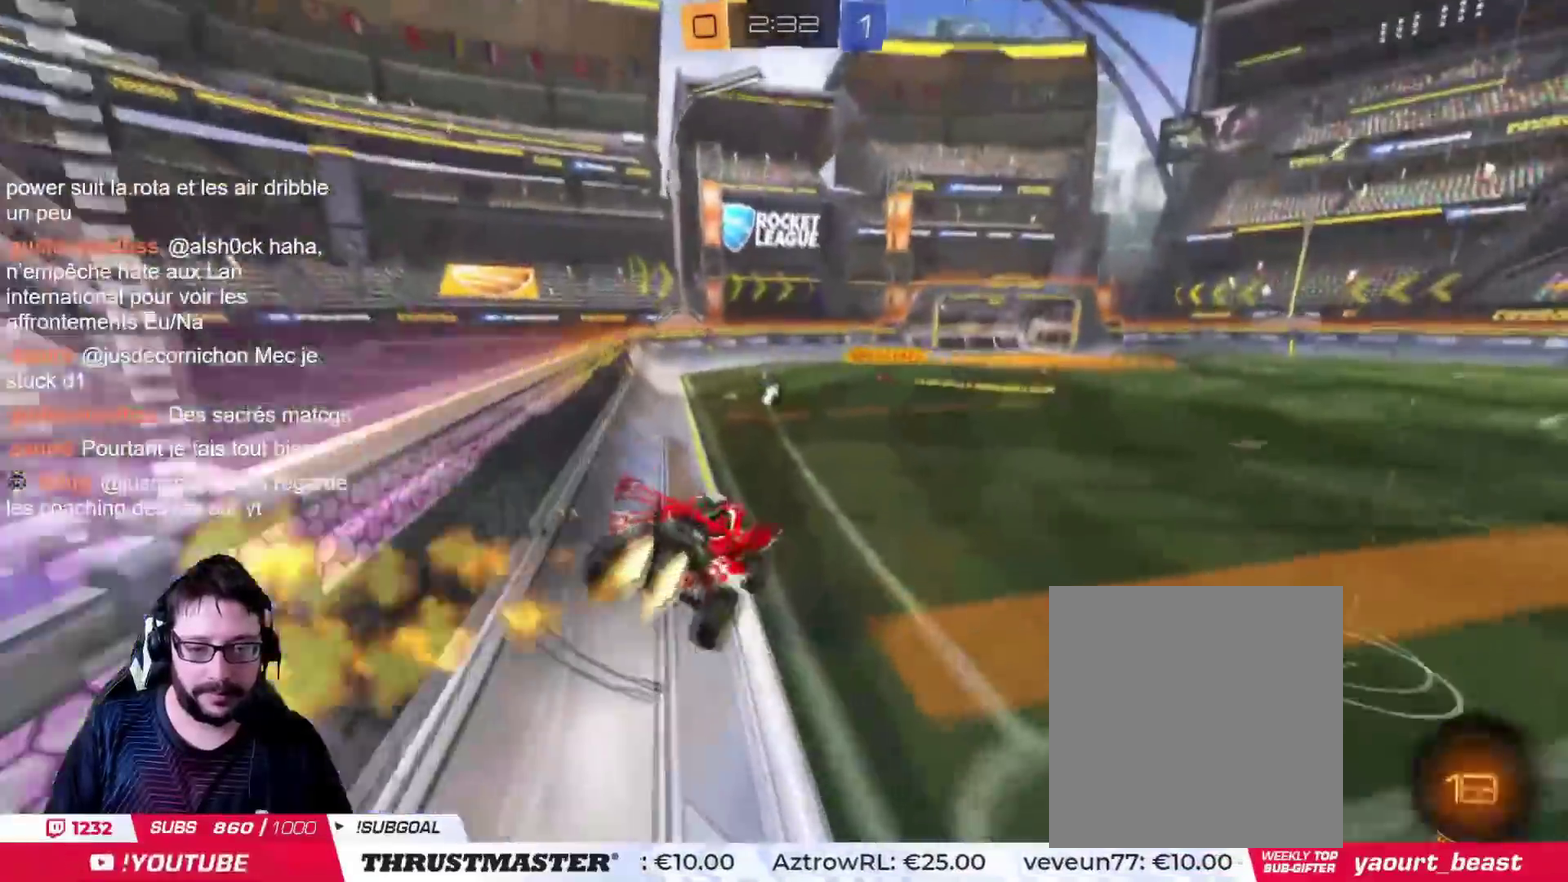
{"buttons": [], "left_stick": "up-right", "right_stick": "center", "events": [[66, "CIRCLE", "up"], [66, "CROSS", "up"], [83, "left_stick", "center"], [233, "left_stick", "up-right"], [283, "CROSS", "down"], [383, "CROSS", "up"], [450, "CROSS", "down"], [500, "CROSS", "up"]]}
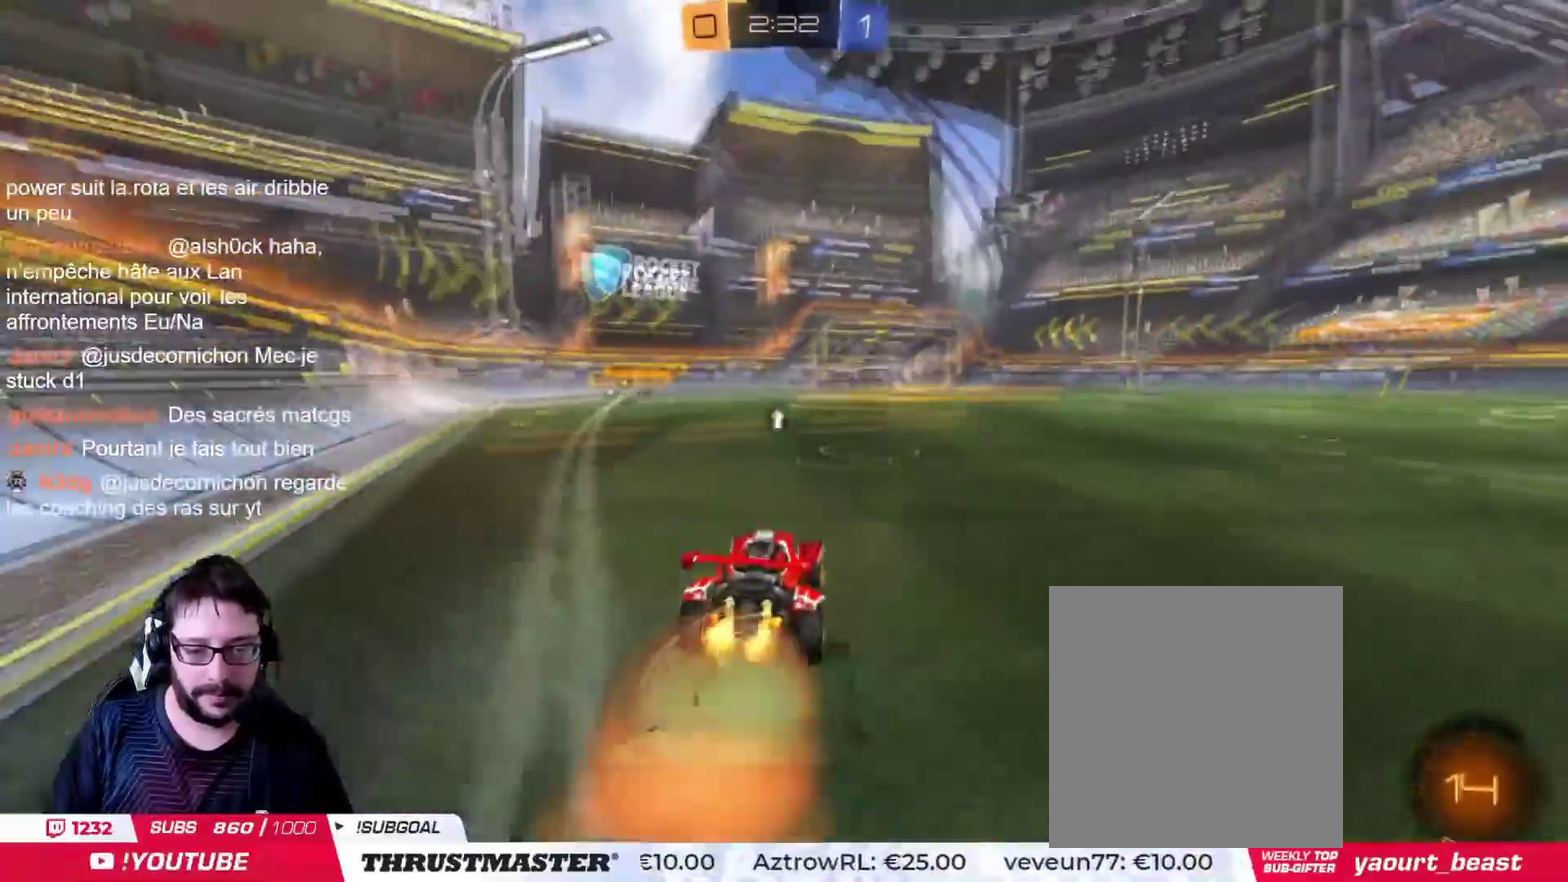
{"buttons": [], "left_stick": "right", "right_stick": "center", "events": [[50, "CROSS", "down"], [117, "CROSS", "up"], [417, "left_stick", "right"]]}
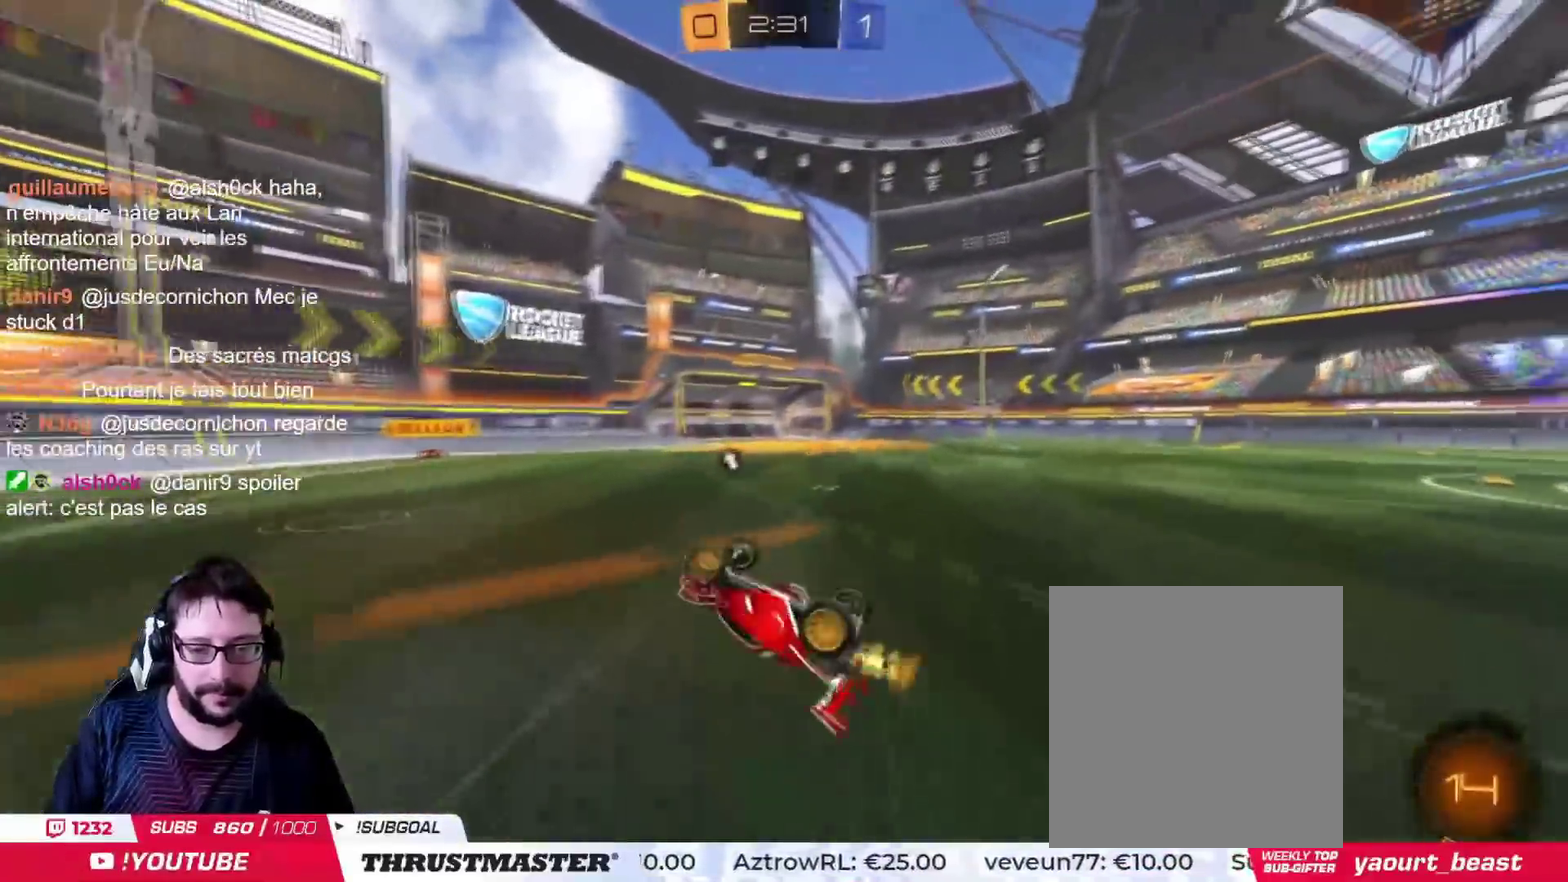
{"buttons": [], "left_stick": "center", "right_stick": "center", "events": [[183, "left_stick", "center"], [233, "TRIANGLE", "down"], [317, "TRIANGLE", "up"]]}
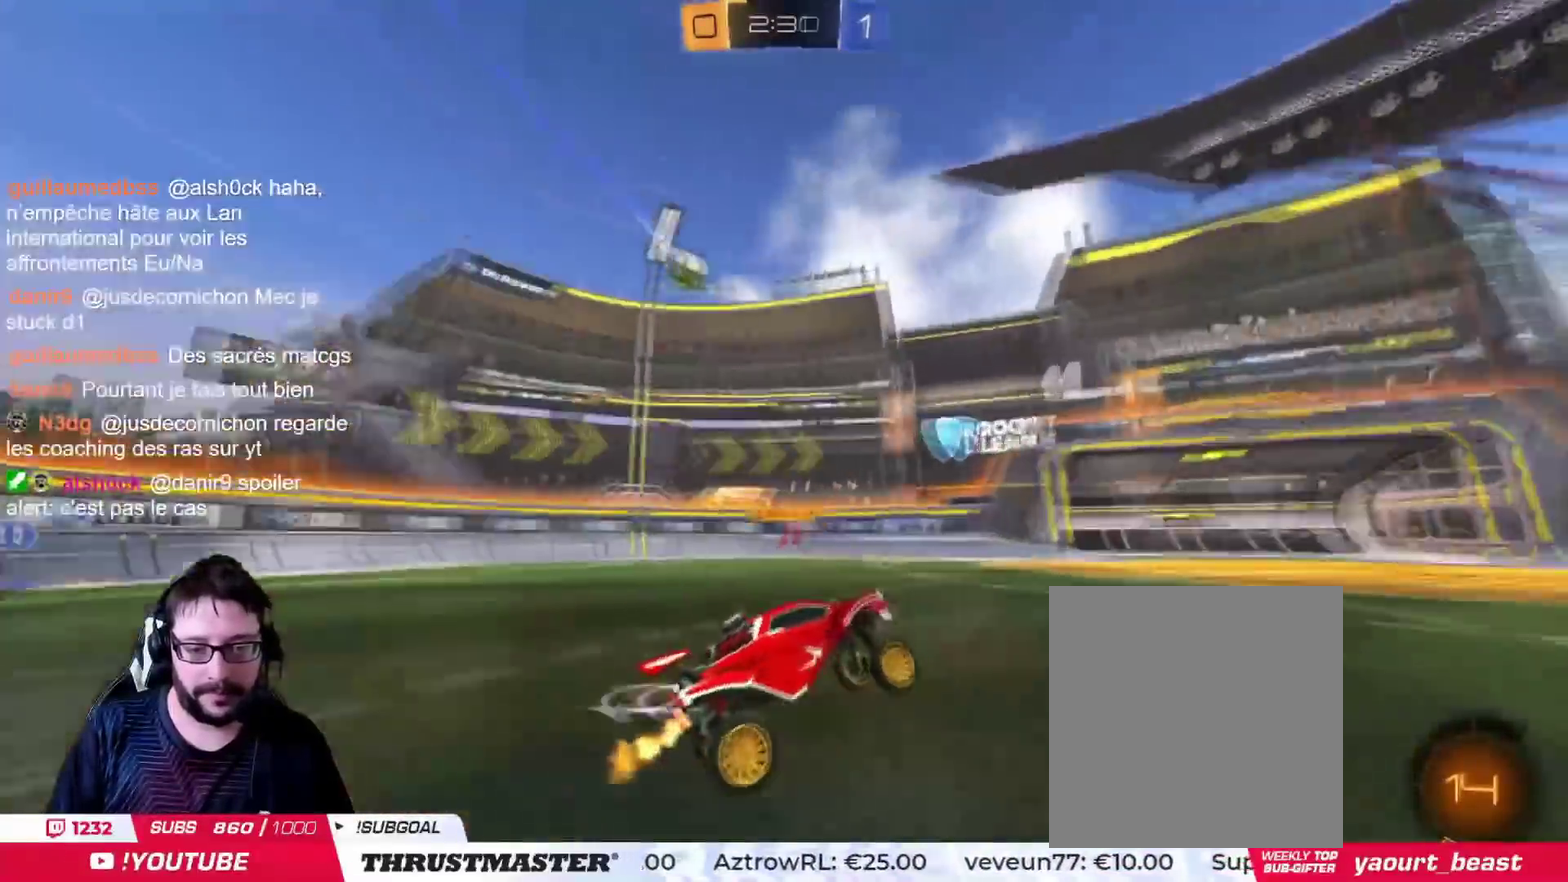
{"buttons": [], "left_stick": "left", "right_stick": "center", "events": [[50, "left_stick", "left"]]}
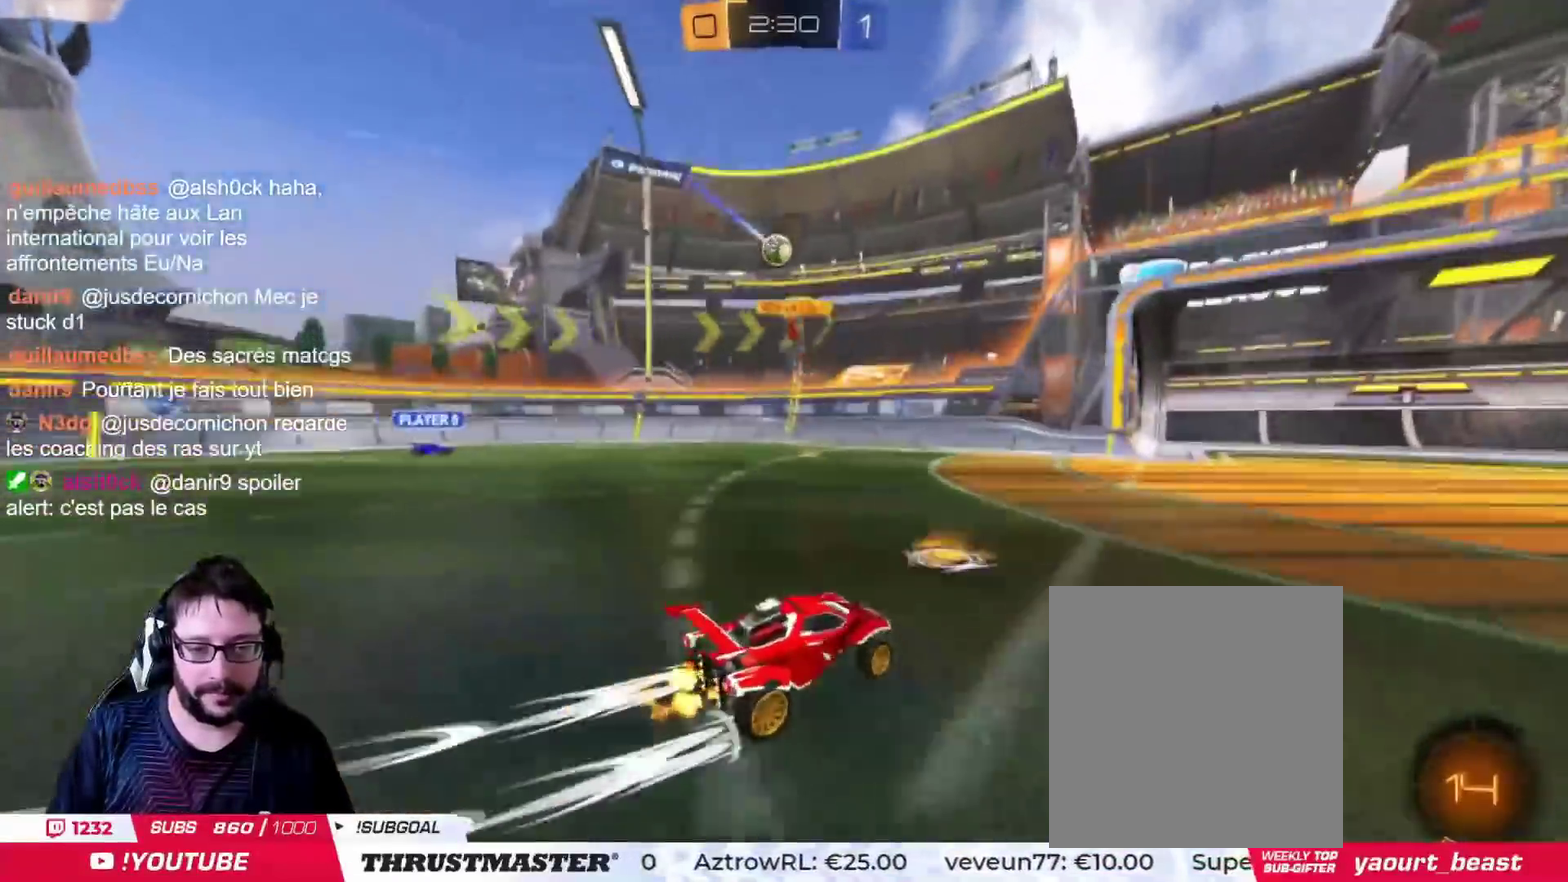
{"buttons": [], "left_stick": "right", "right_stick": "center", "events": [[16, "left_stick", "center"], [66, "left_stick", "right"]]}
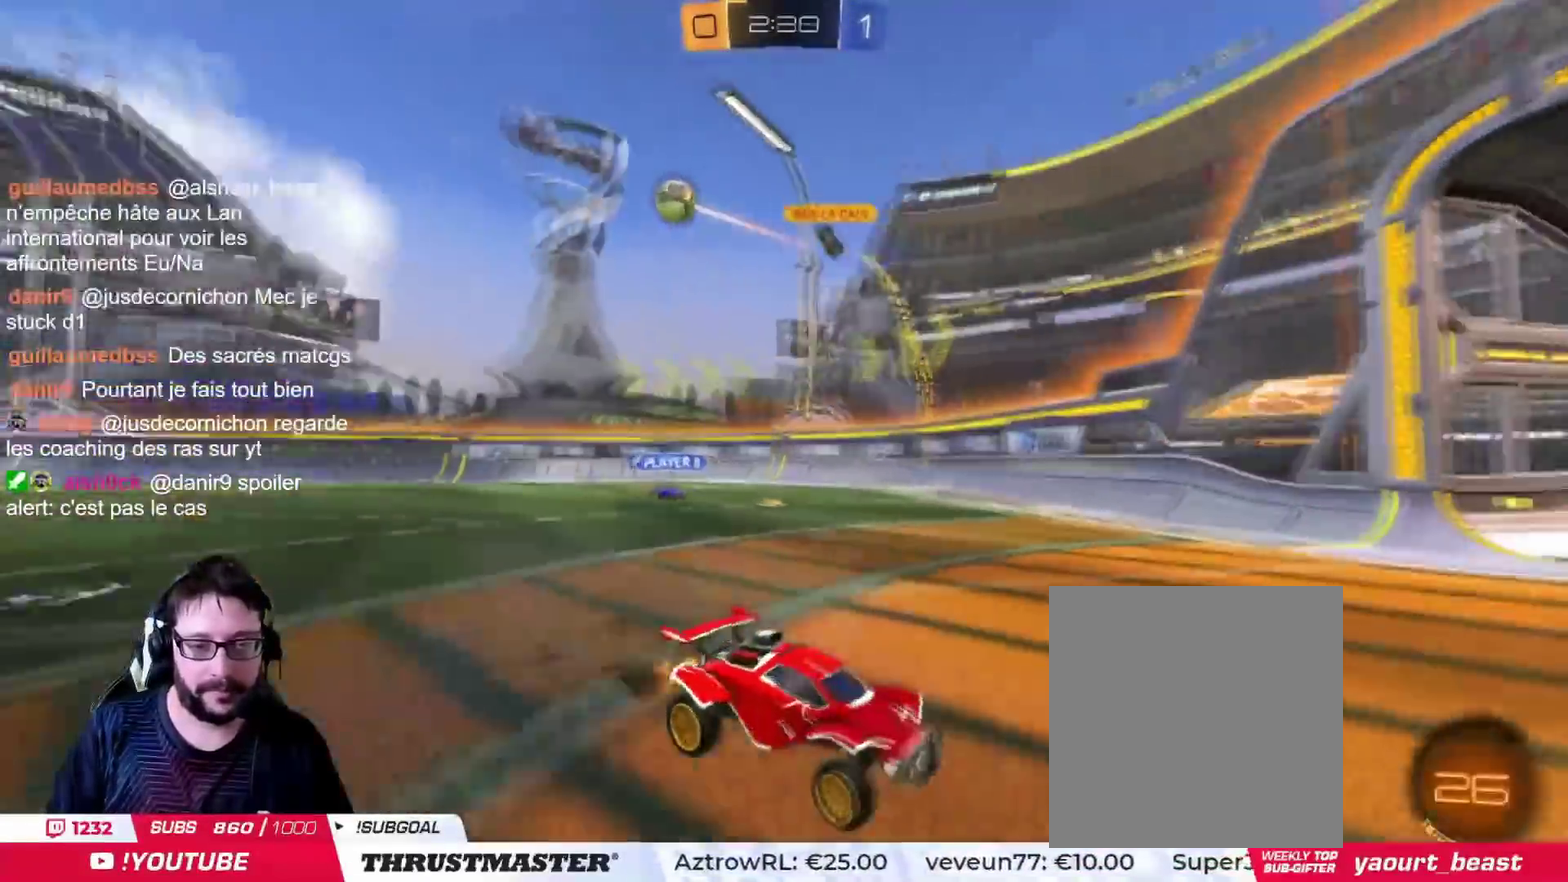
{"buttons": ["TRIANGLE"], "left_stick": "center", "right_stick": "center", "events": [[384, "left_stick", "center"], [434, "TRIANGLE", "down"]]}
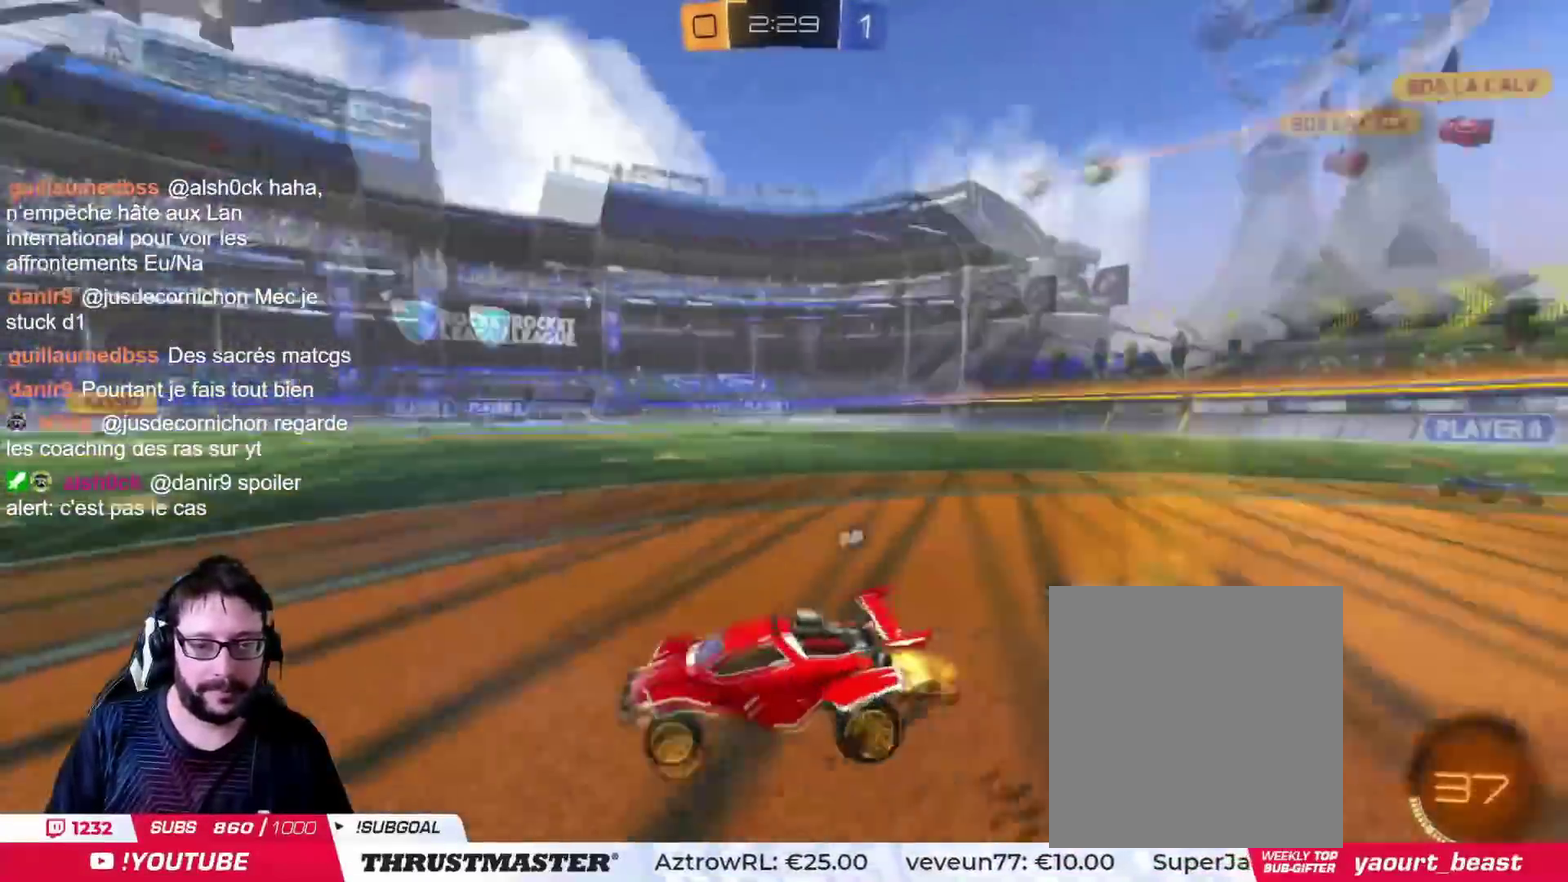
{"buttons": ["CIRCLE"], "left_stick": "center", "right_stick": "center", "events": [[16, "TRIANGLE", "up"], [100, "left_stick", "left"], [150, "CIRCLE", "down"], [383, "left_stick", "center"]]}
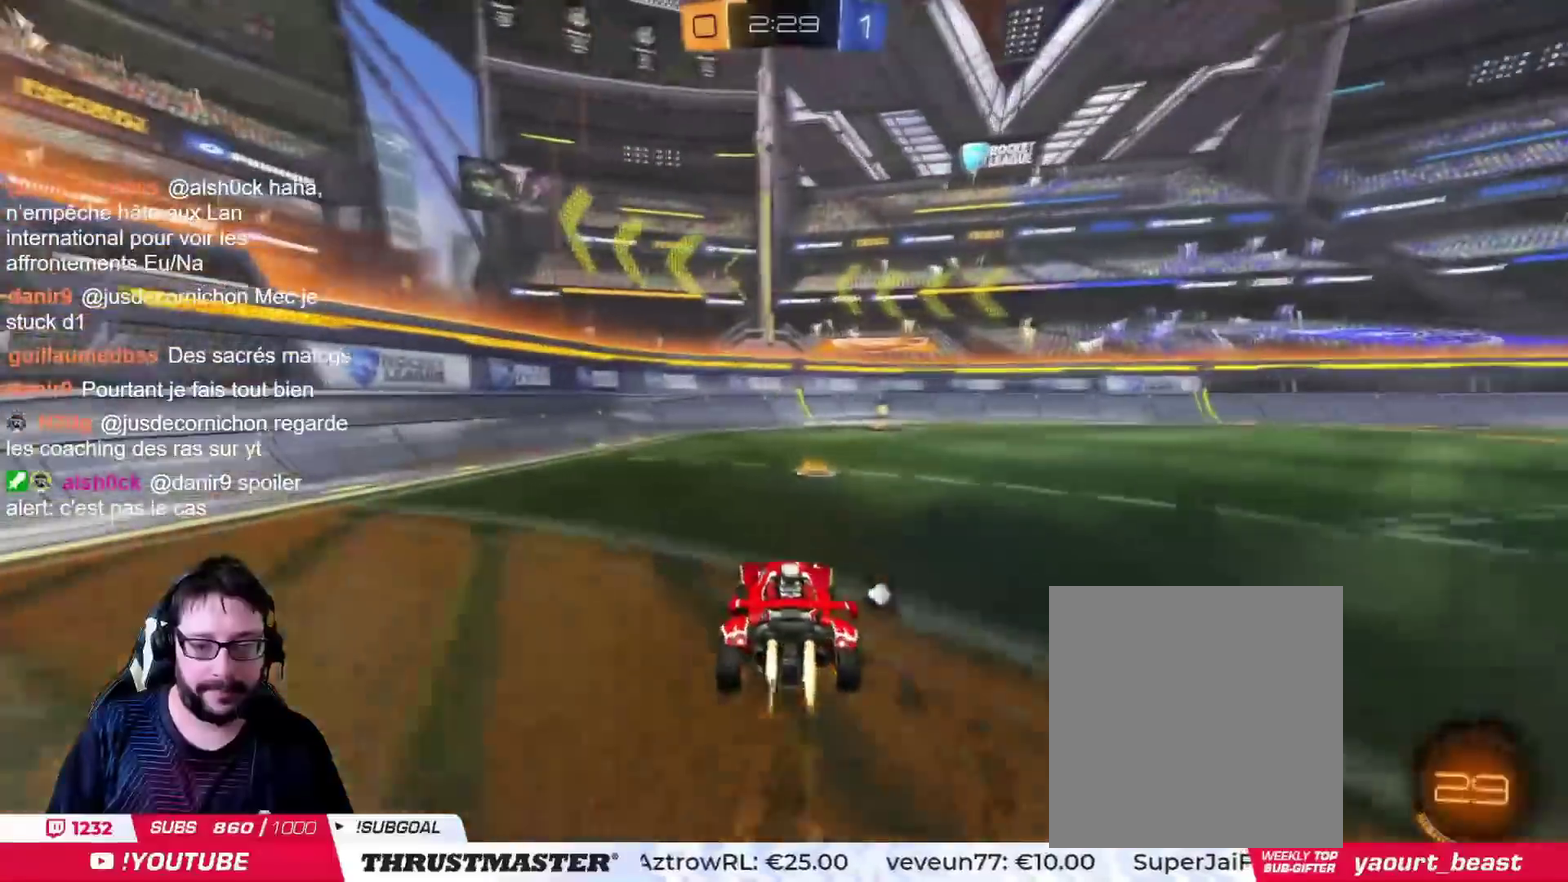
{"buttons": [], "left_stick": "right", "right_stick": "center"}
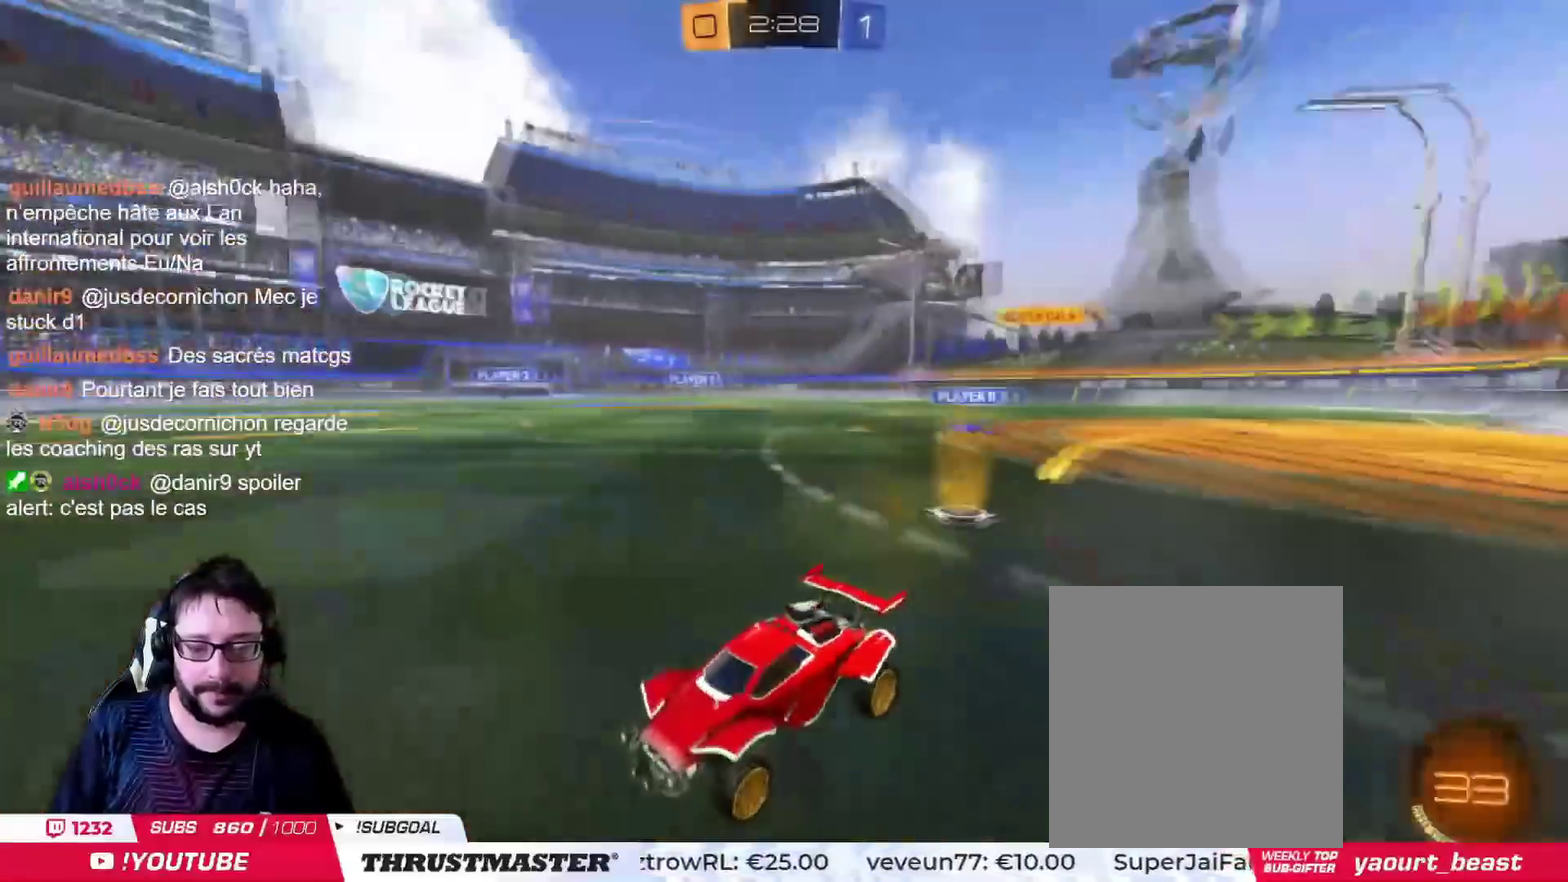
{"buttons": [], "left_stick": "up-right", "right_stick": "center"}
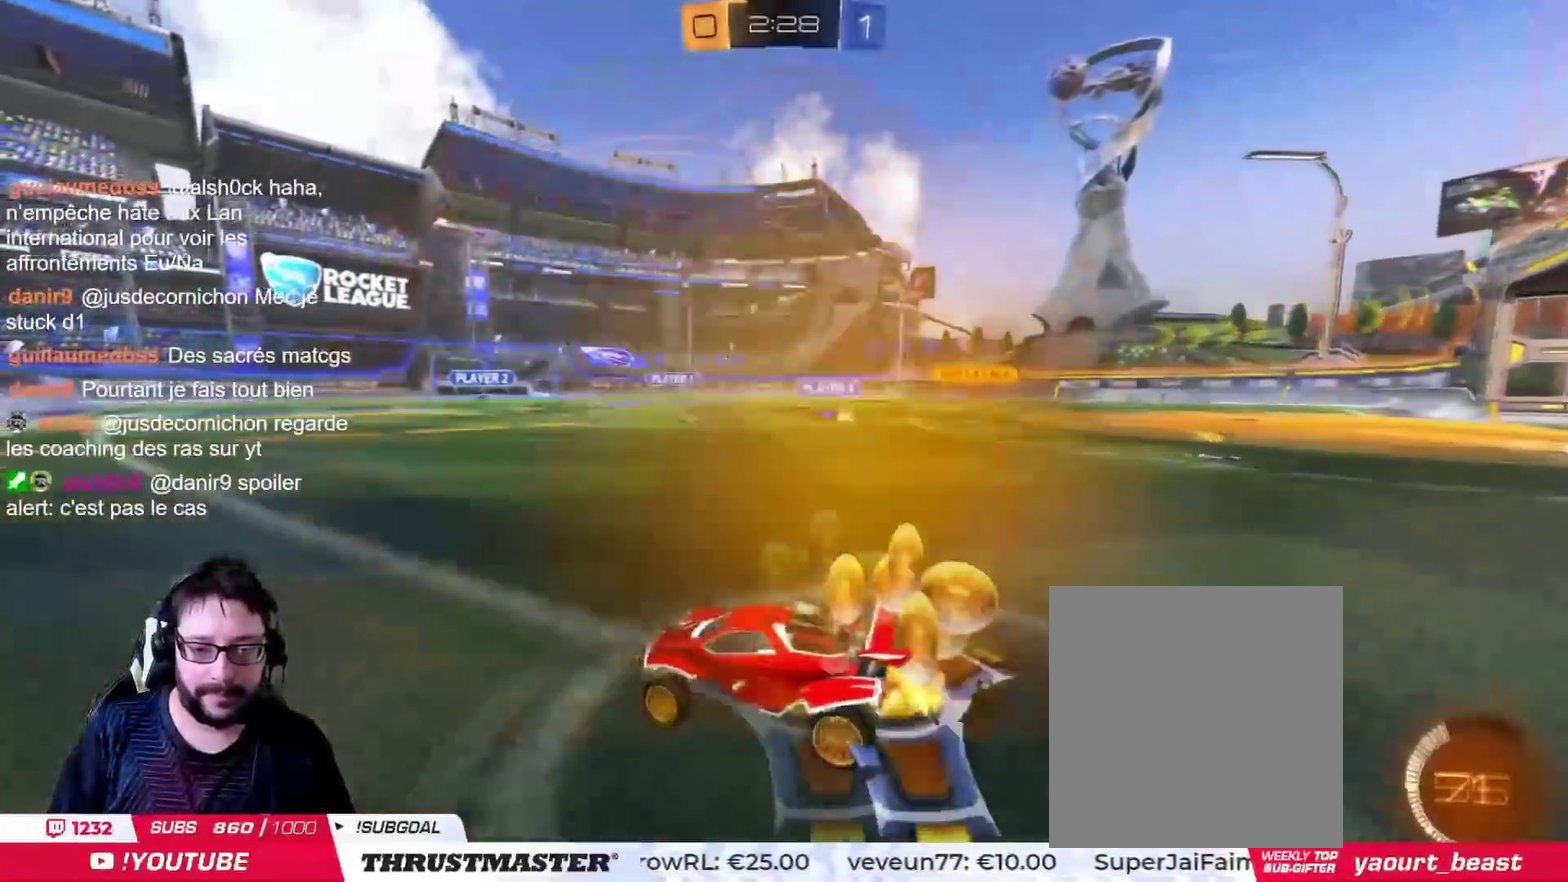
{"buttons": [], "left_stick": "up-left", "right_stick": "center"}
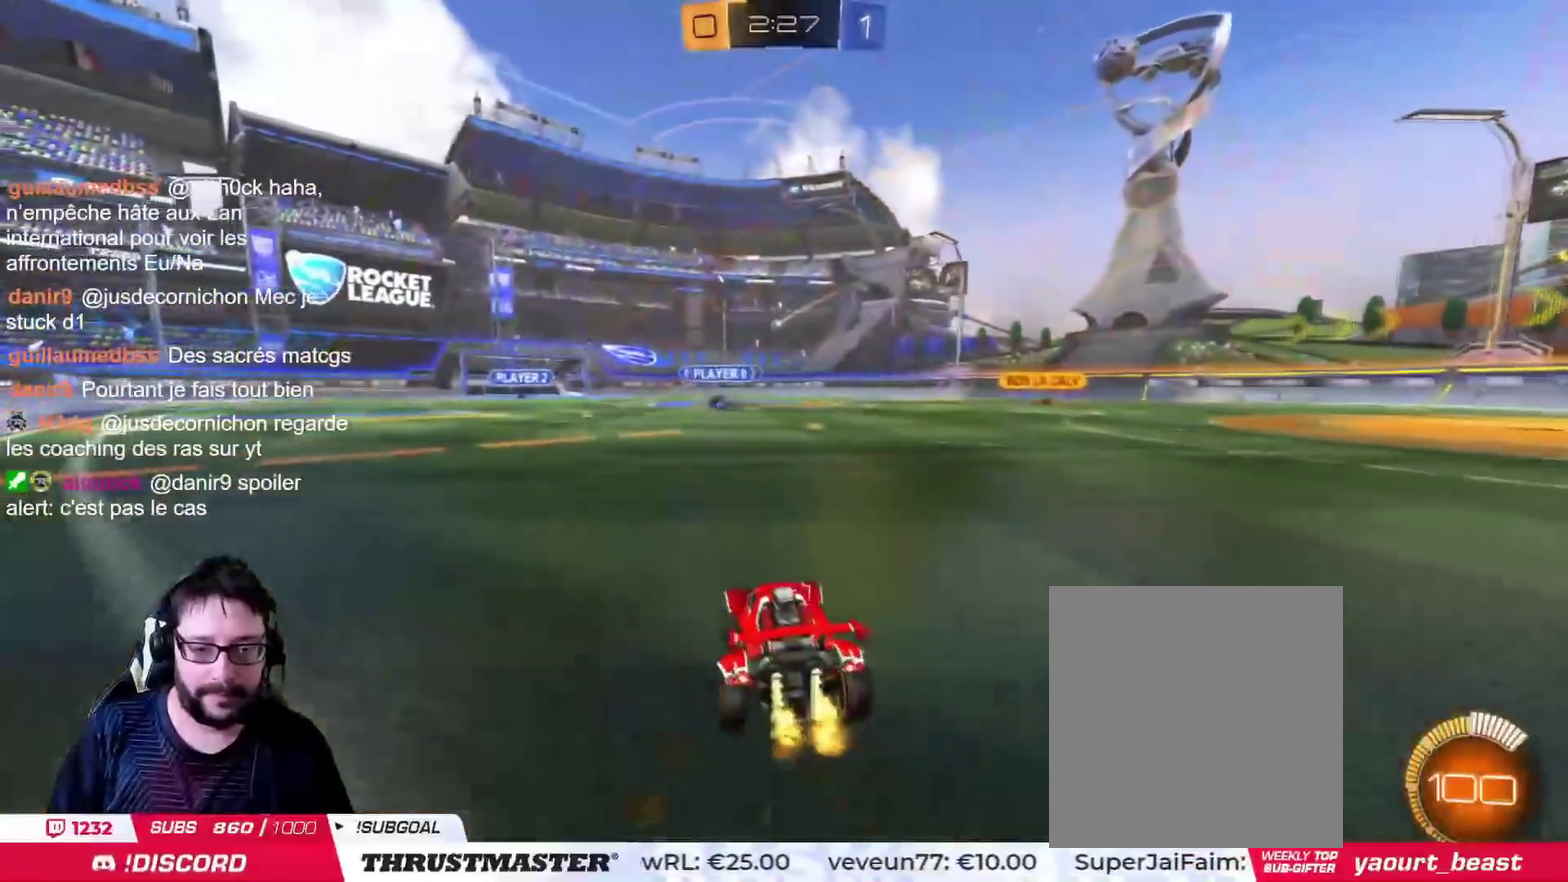
{"buttons": [], "left_stick": "up-right", "right_stick": "center"}
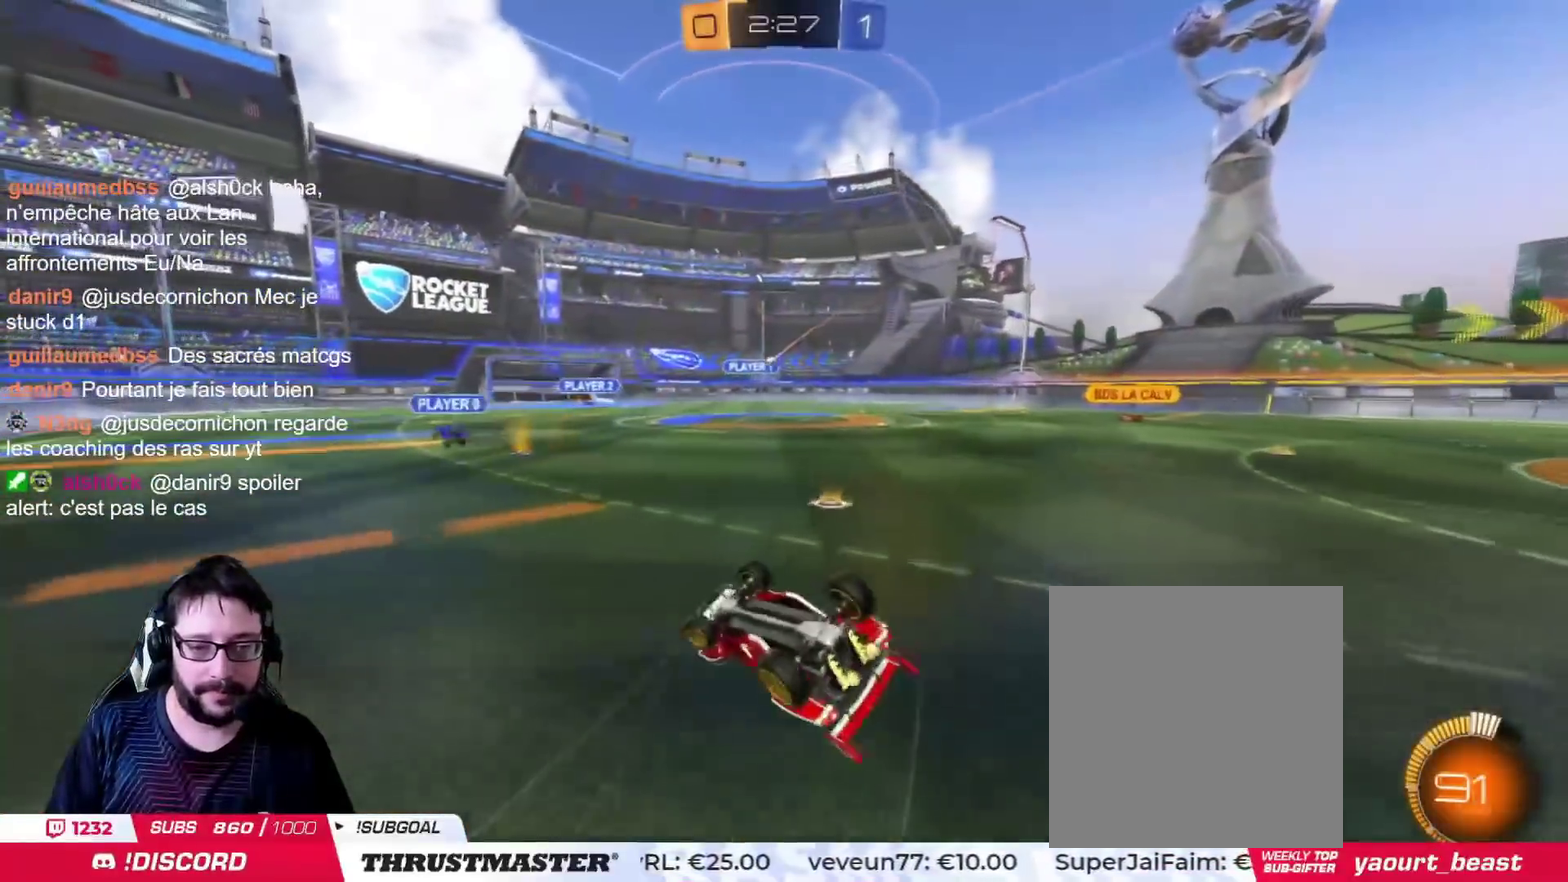
{"buttons": [], "left_stick": "center", "right_stick": "center", "events": [[251, "left_stick", "right"], [417, "left_stick", "center"]]}
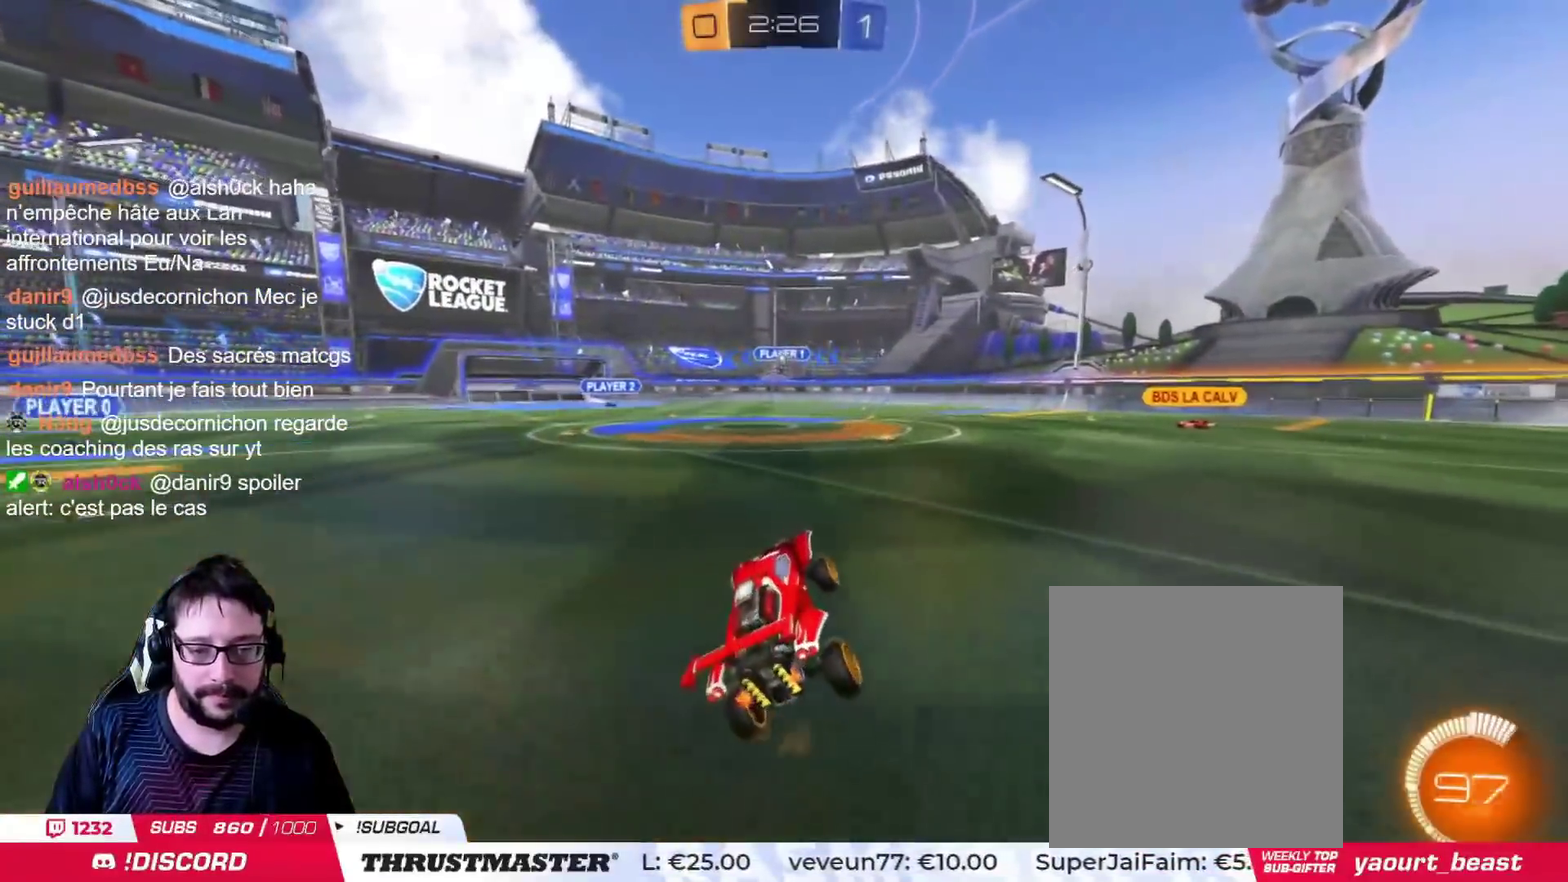
{"buttons": ["CIRCLE"], "left_stick": "left", "right_stick": "center", "events": [[233, "left_stick", "left"], [300, "left_stick", "down-left"], [434, "left_stick", "left"], [500, "CIRCLE", "down"]]}
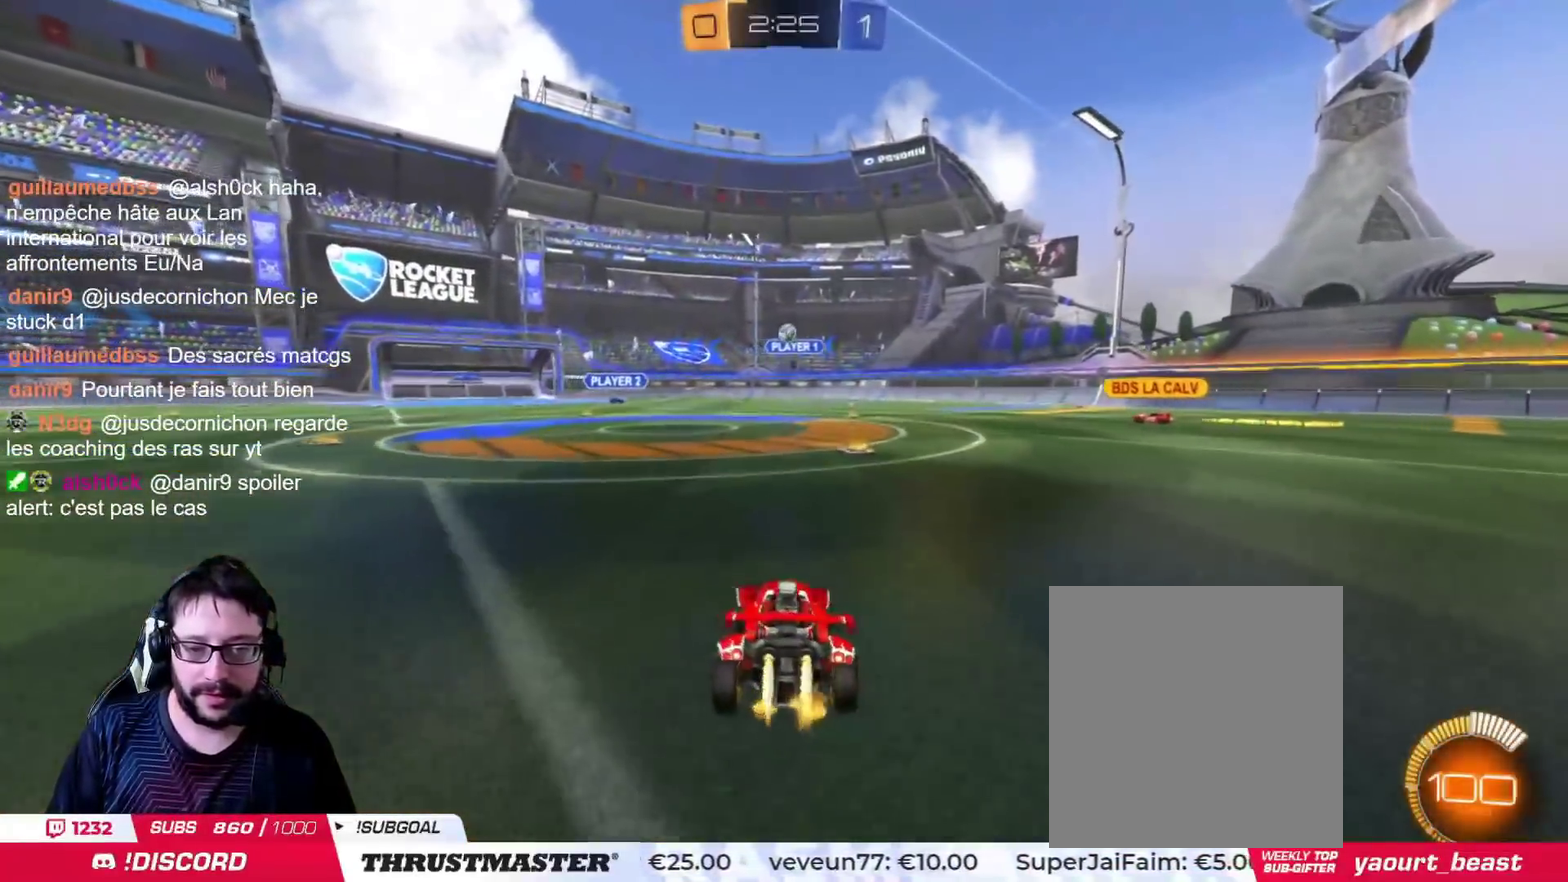
{"buttons": ["CIRCLE"], "left_stick": "center", "right_stick": "center", "events": [[117, "CIRCLE", "up"], [267, "CIRCLE", "down"], [301, "left_stick", "center"]]}
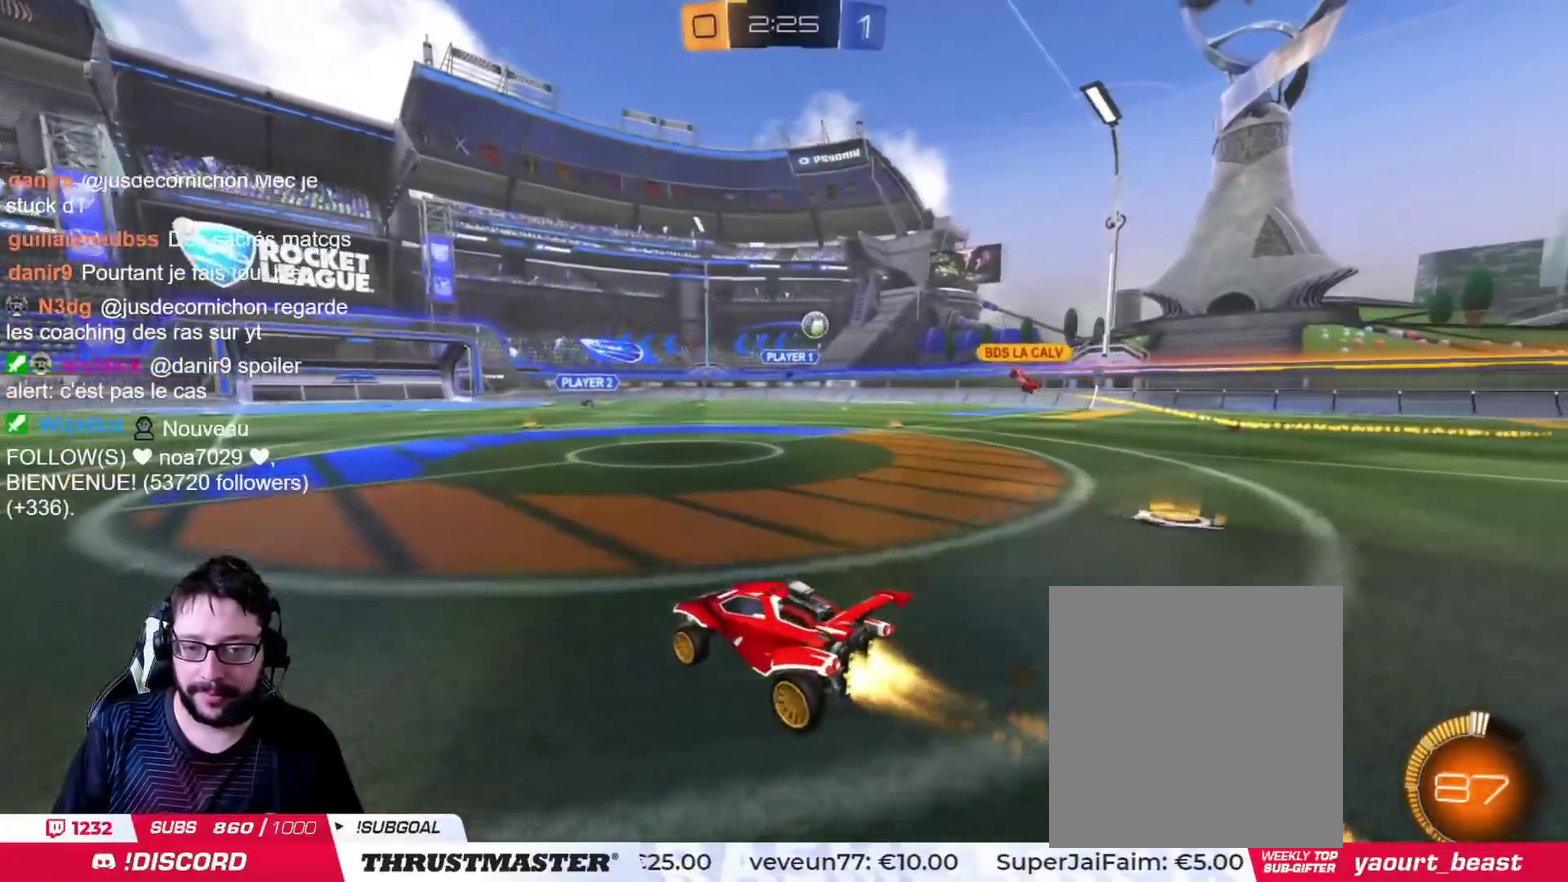
{"buttons": [], "left_stick": "center", "right_stick": "center", "events": [[117, "CIRCLE", "up"]]}
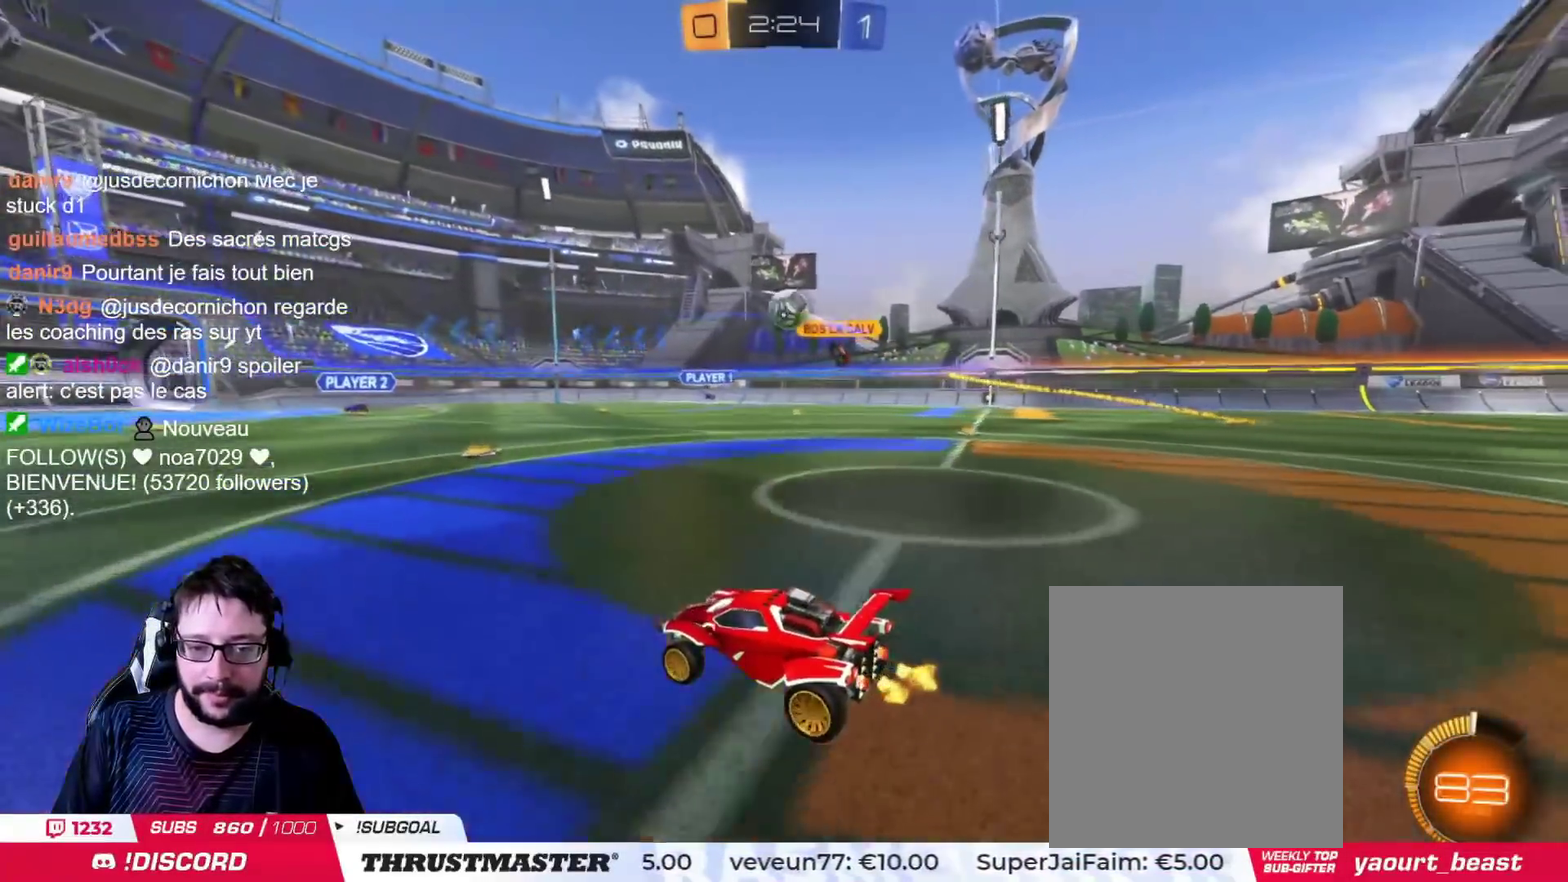
{"buttons": ["CIRCLE"], "left_stick": "left", "right_stick": "center", "events": [[251, "CIRCLE", "down"], [267, "left_stick", "left"]]}
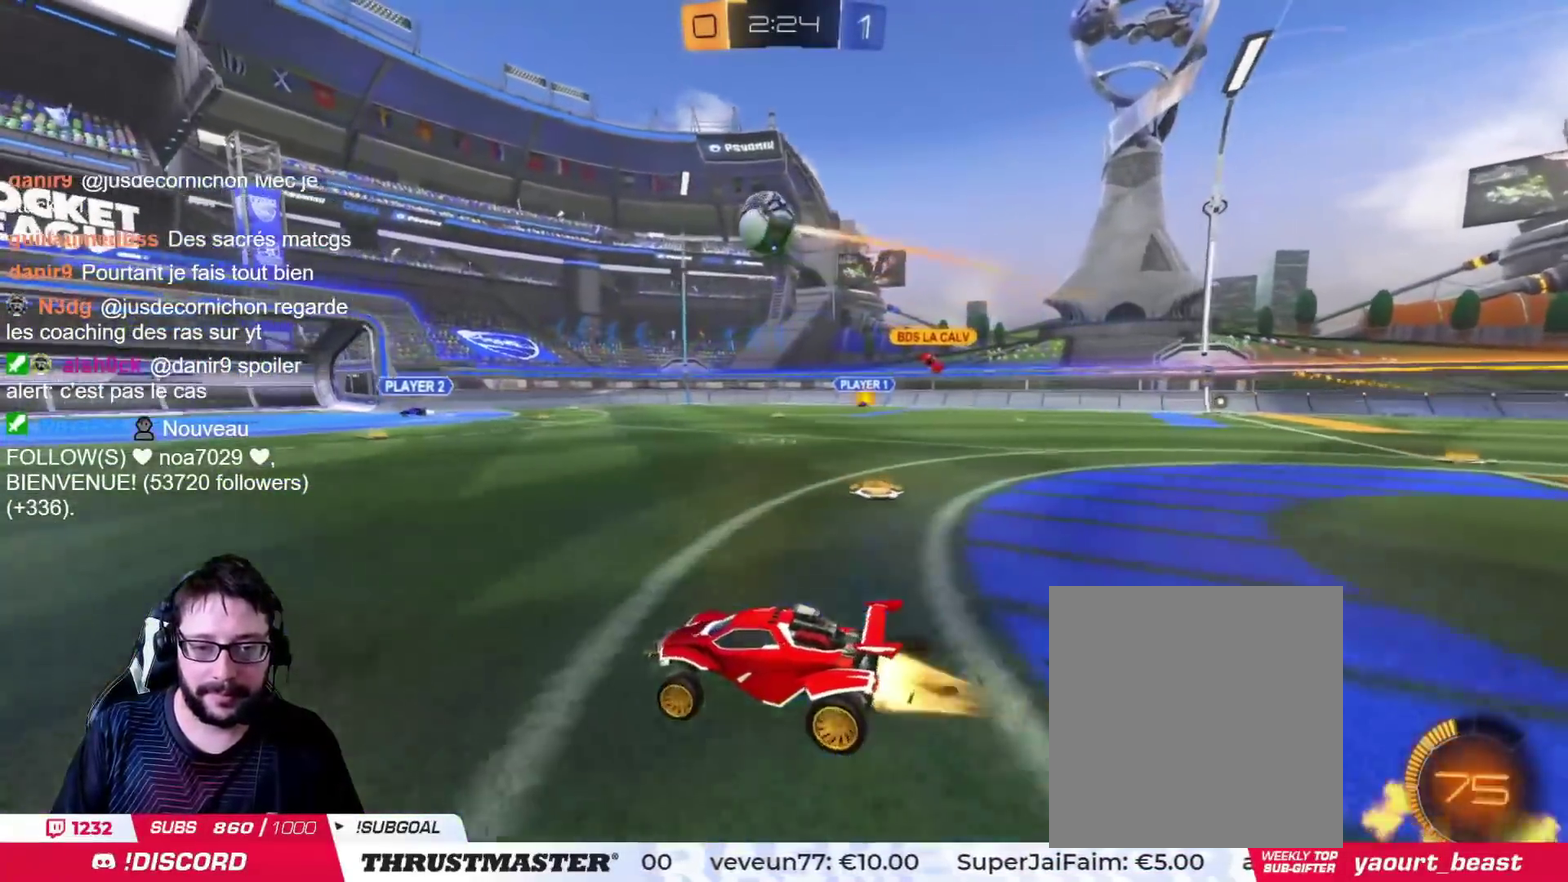
{"buttons": ["CIRCLE"], "left_stick": "left", "right_stick": "center", "events": [[17, "left_stick", "center"], [67, "CROSS", "down"], [83, "left_stick", "down-right"], [217, "left_stick", "right"], [233, "CROSS", "up"], [417, "left_stick", "left"]]}
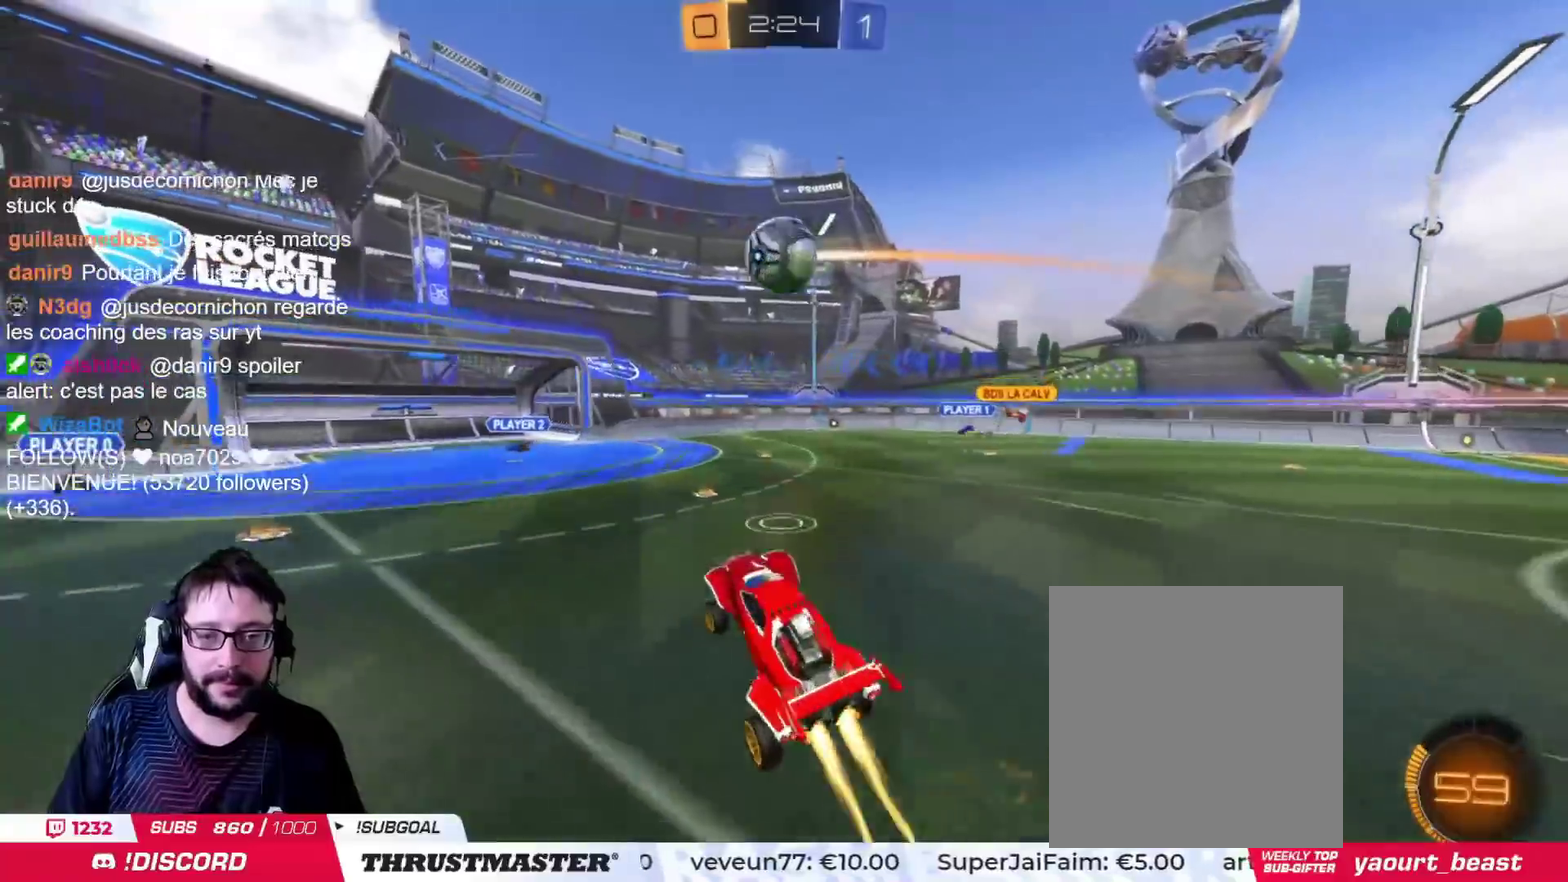
{"buttons": ["CIRCLE"], "left_stick": "center", "right_stick": "center", "events": [[67, "left_stick", "center"], [284, "left_stick", "left"], [401, "left_stick", "down-left"], [501, "left_stick", "center"]]}
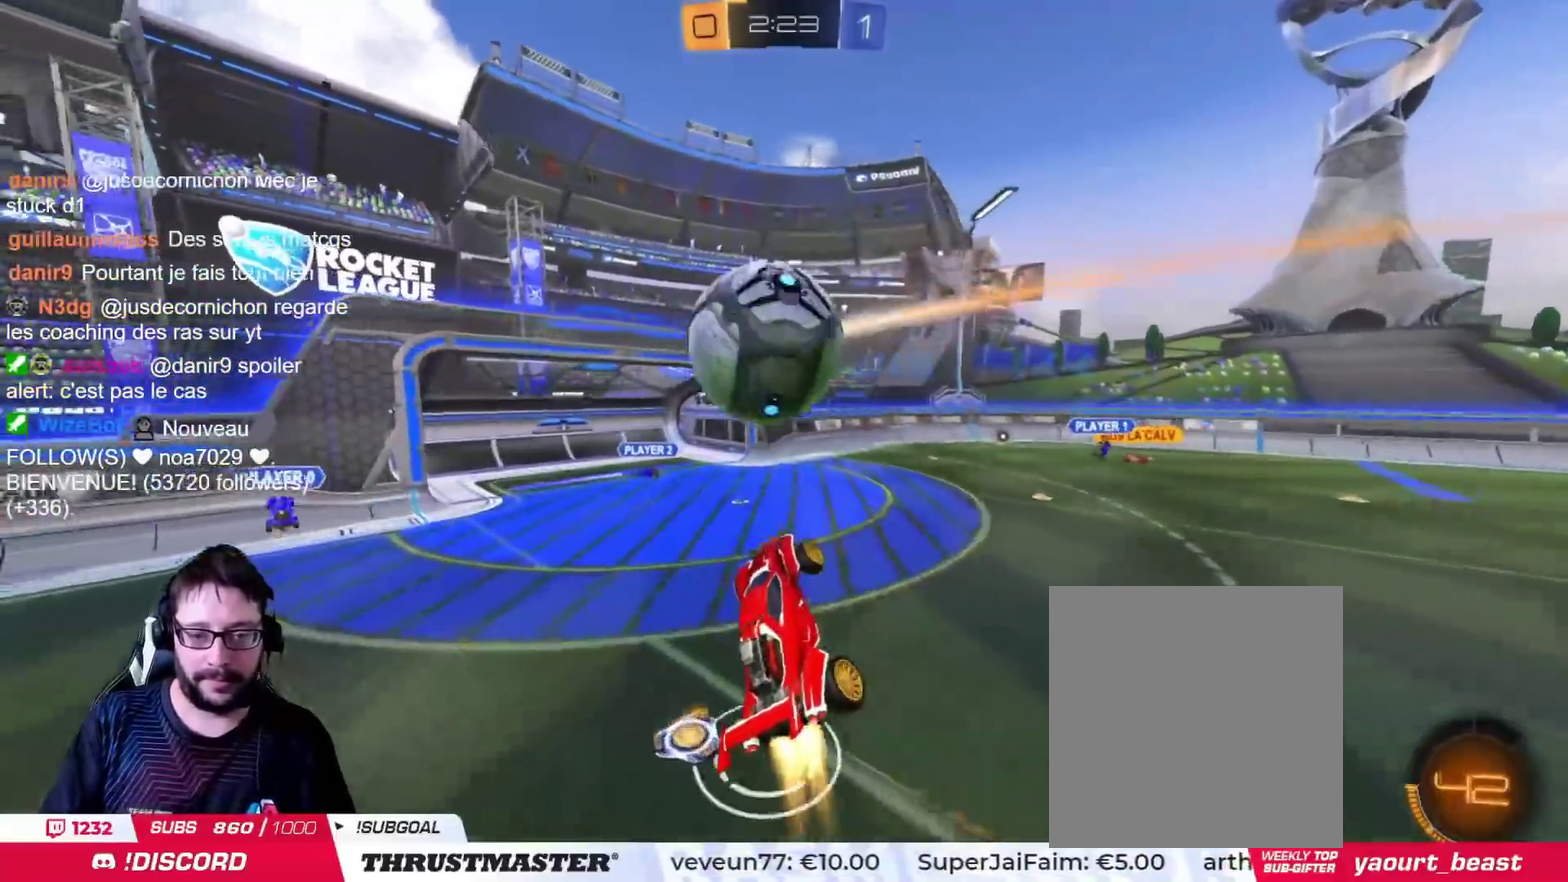
{"buttons": [], "left_stick": "up-right", "right_stick": "center", "events": [[50, "left_stick", "up"], [100, "CROSS", "down"], [183, "left_stick", "up-right"], [400, "CIRCLE", "up"], [400, "CROSS", "up"]]}
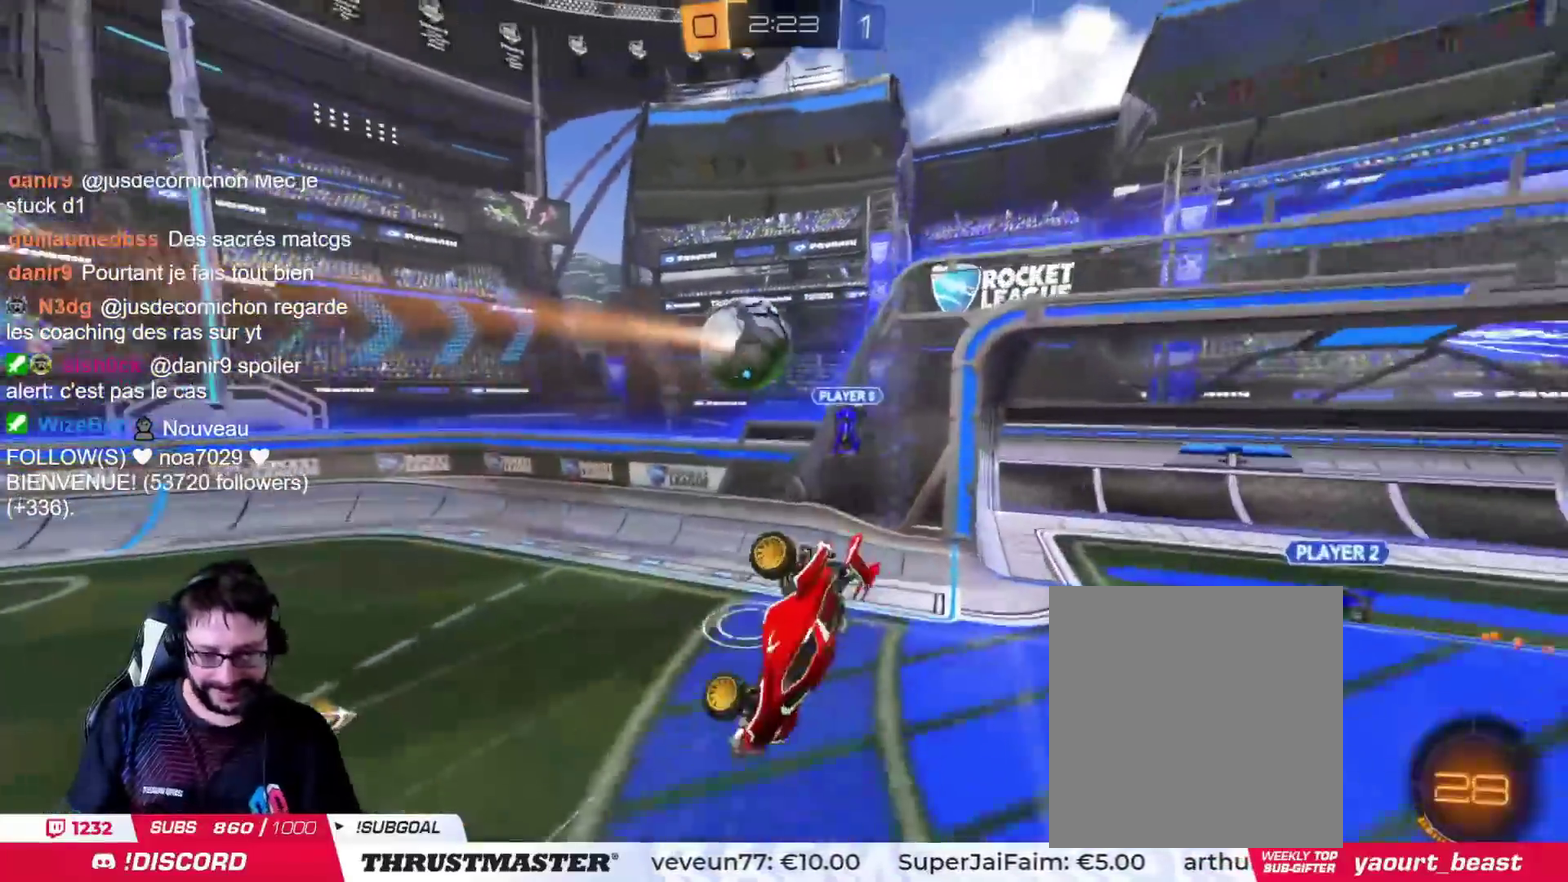
{"buttons": [], "left_stick": "left", "right_stick": "center", "events": [[84, "left_stick", "right"], [201, "left_stick", "center"], [434, "left_stick", "left"]]}